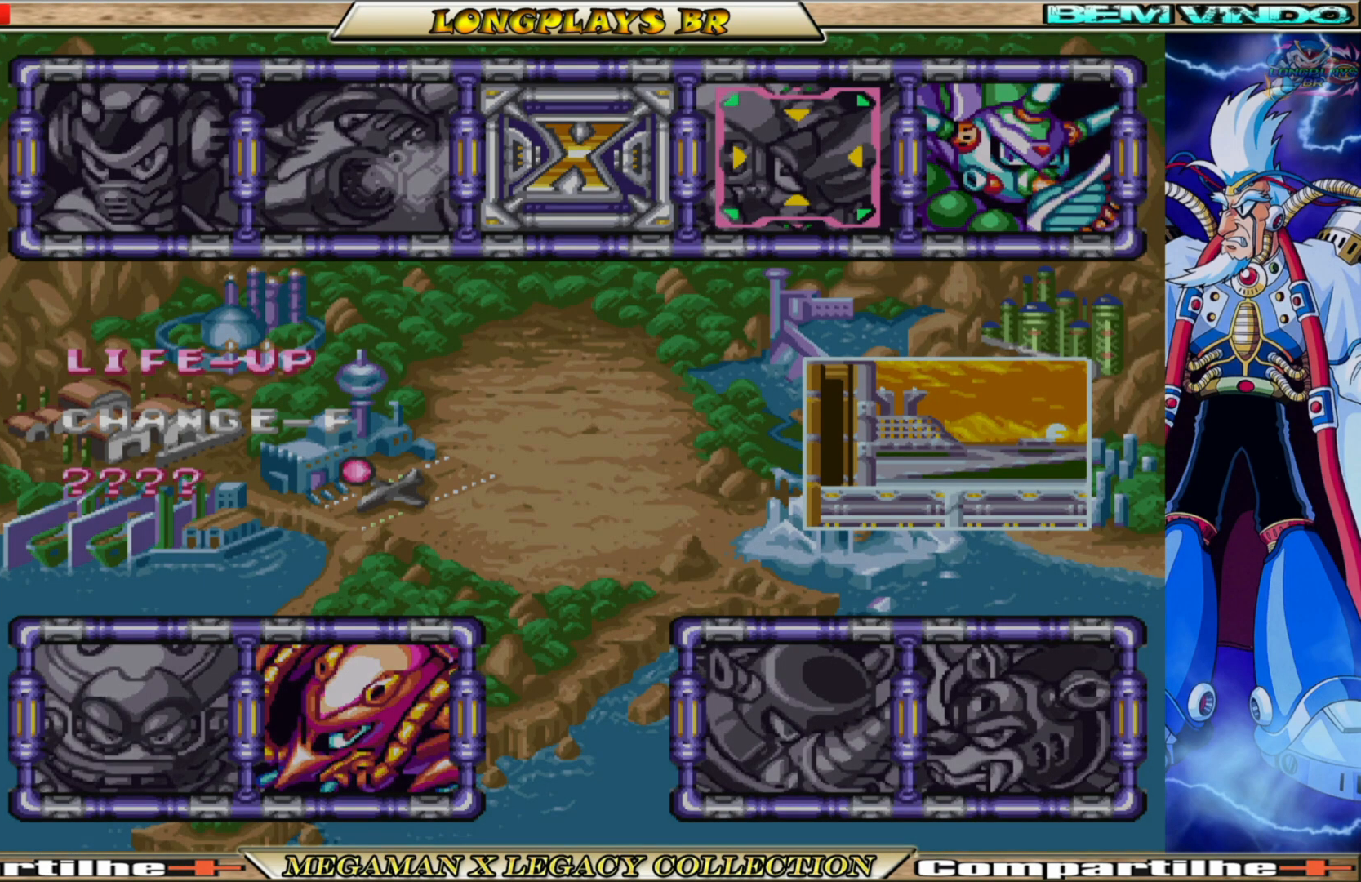
Gameplay with a controller (Xbox layout); each line is a JSON object with the inputs held at the frame after it. "events" lists button and stick changes between this image and that frame as [ms after this image, input, new state], when the widget could be followed in between. Not read: L3 R3.
{"buttons": [], "left_stick": "center", "right_stick": "center", "events": []}
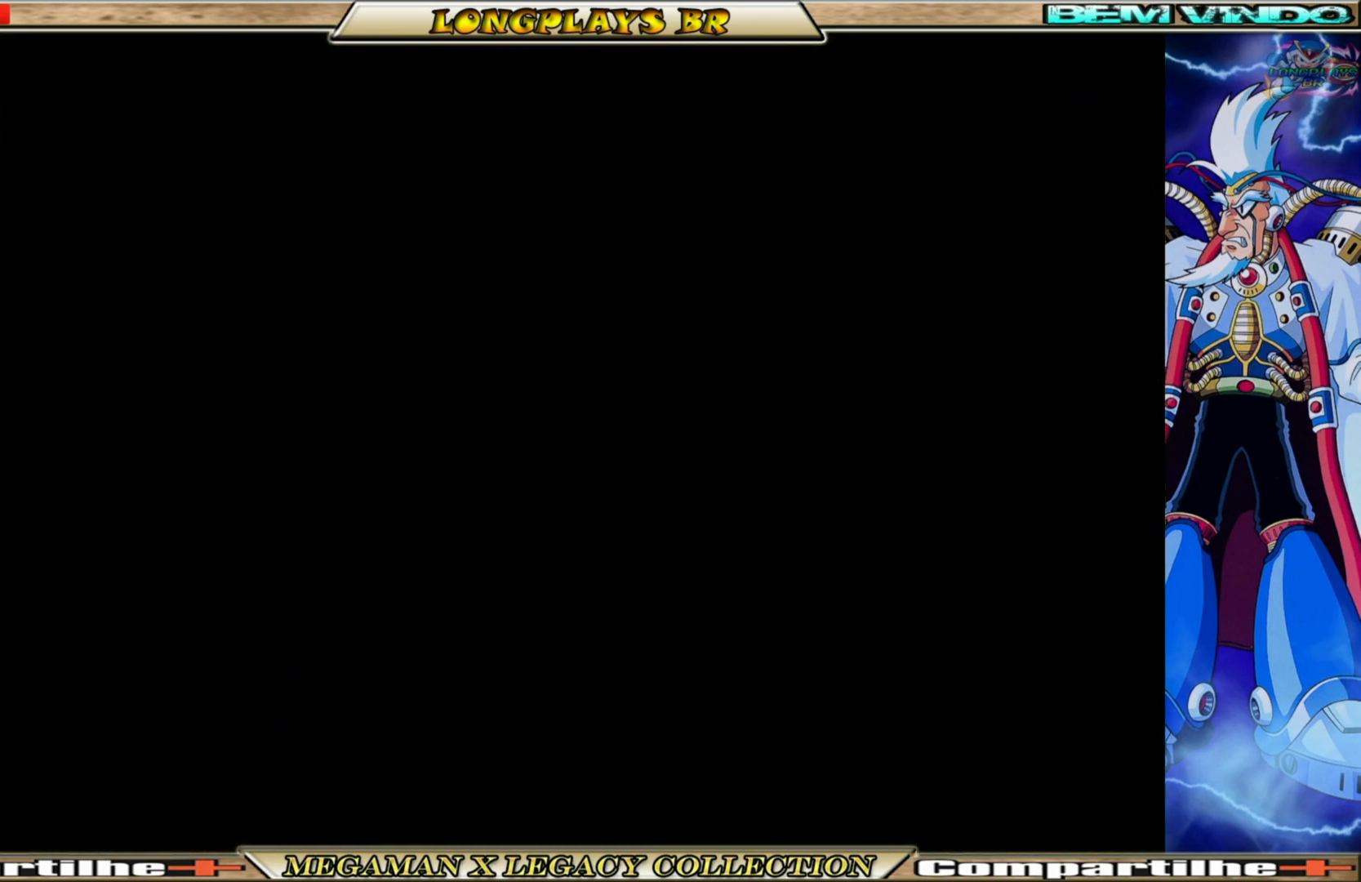
{"buttons": [], "left_stick": "center", "right_stick": "center", "events": []}
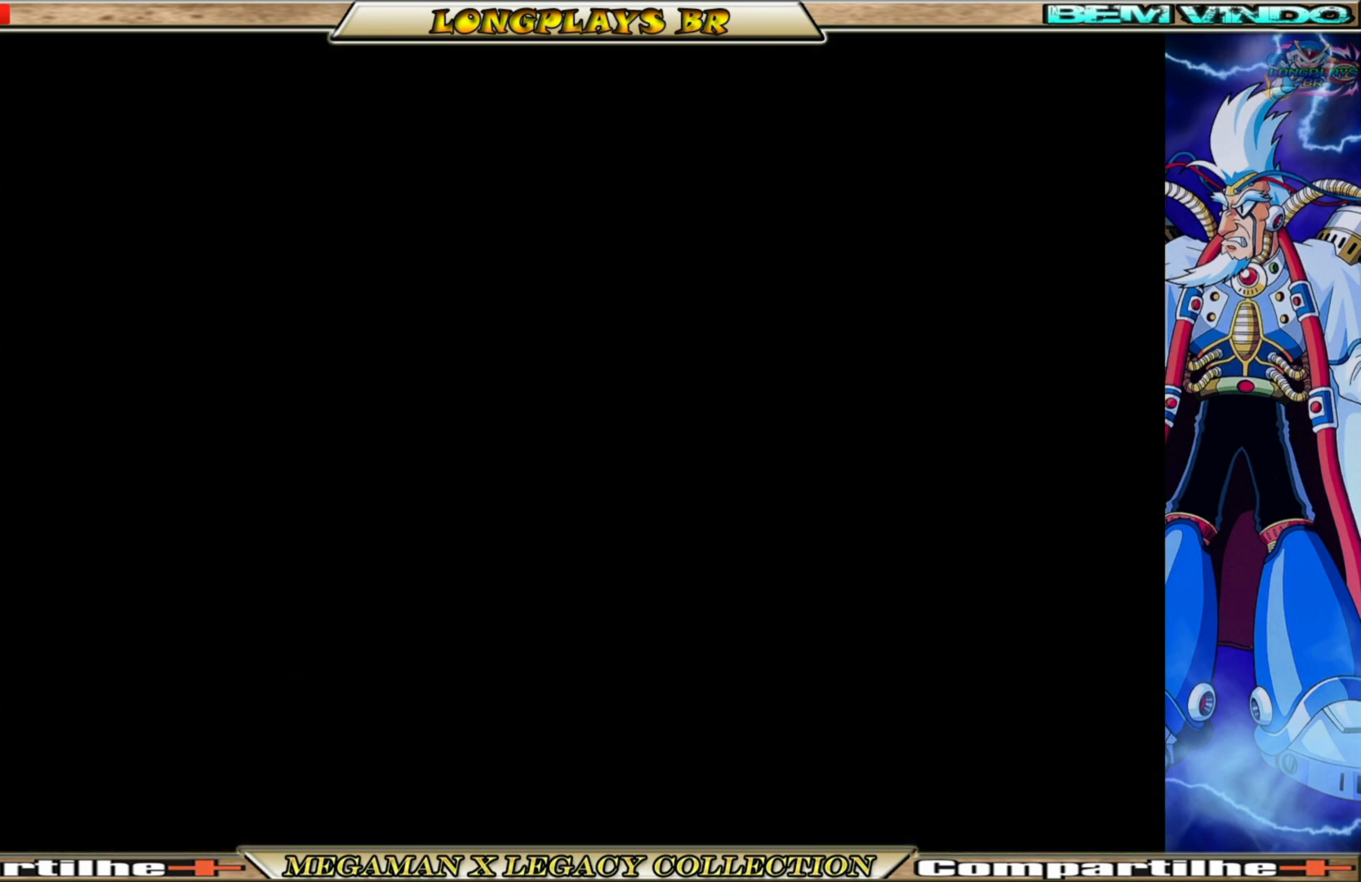
{"buttons": [], "left_stick": "center", "right_stick": "center", "events": []}
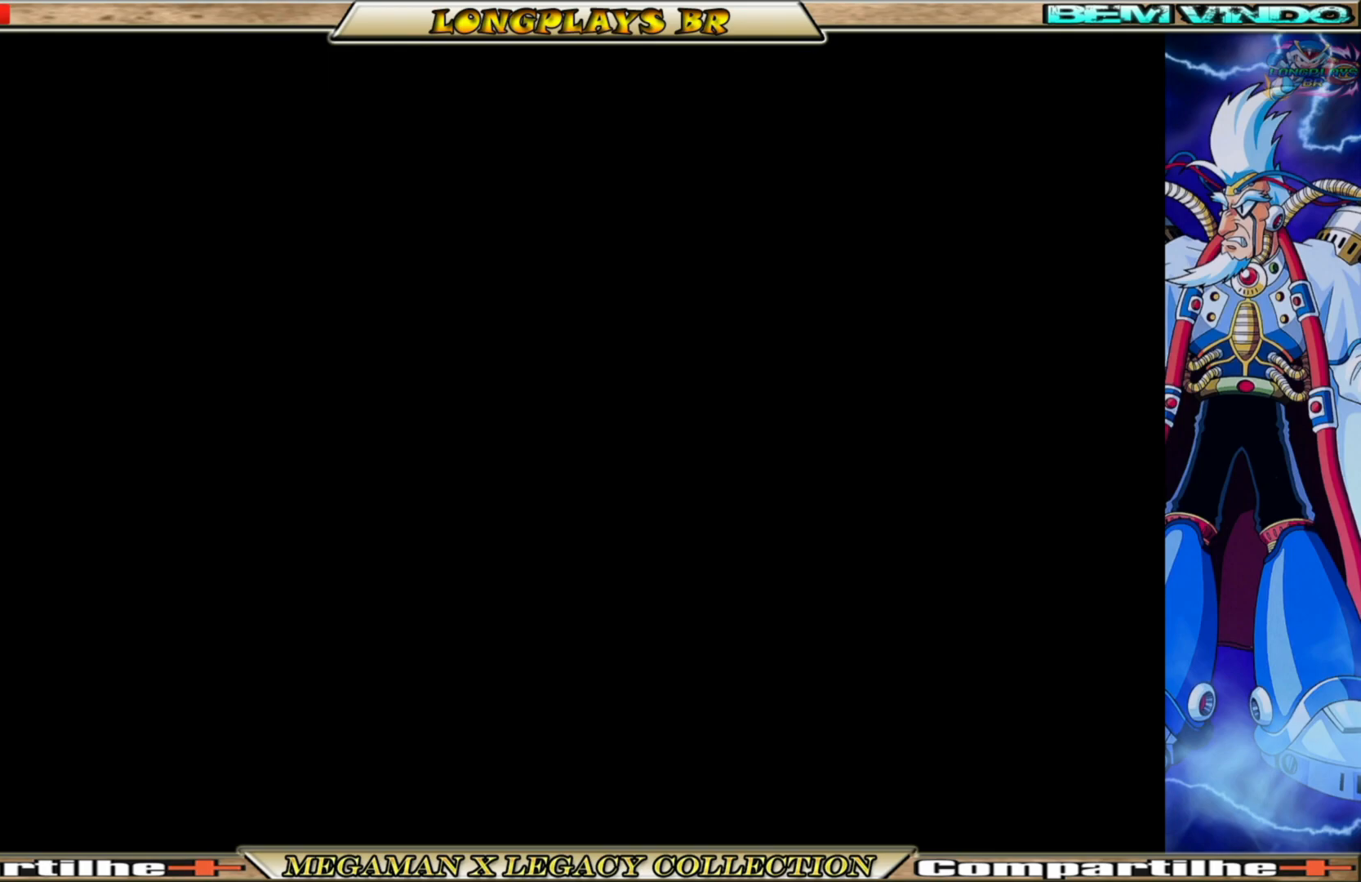
{"buttons": [], "left_stick": "center", "right_stick": "center", "events": []}
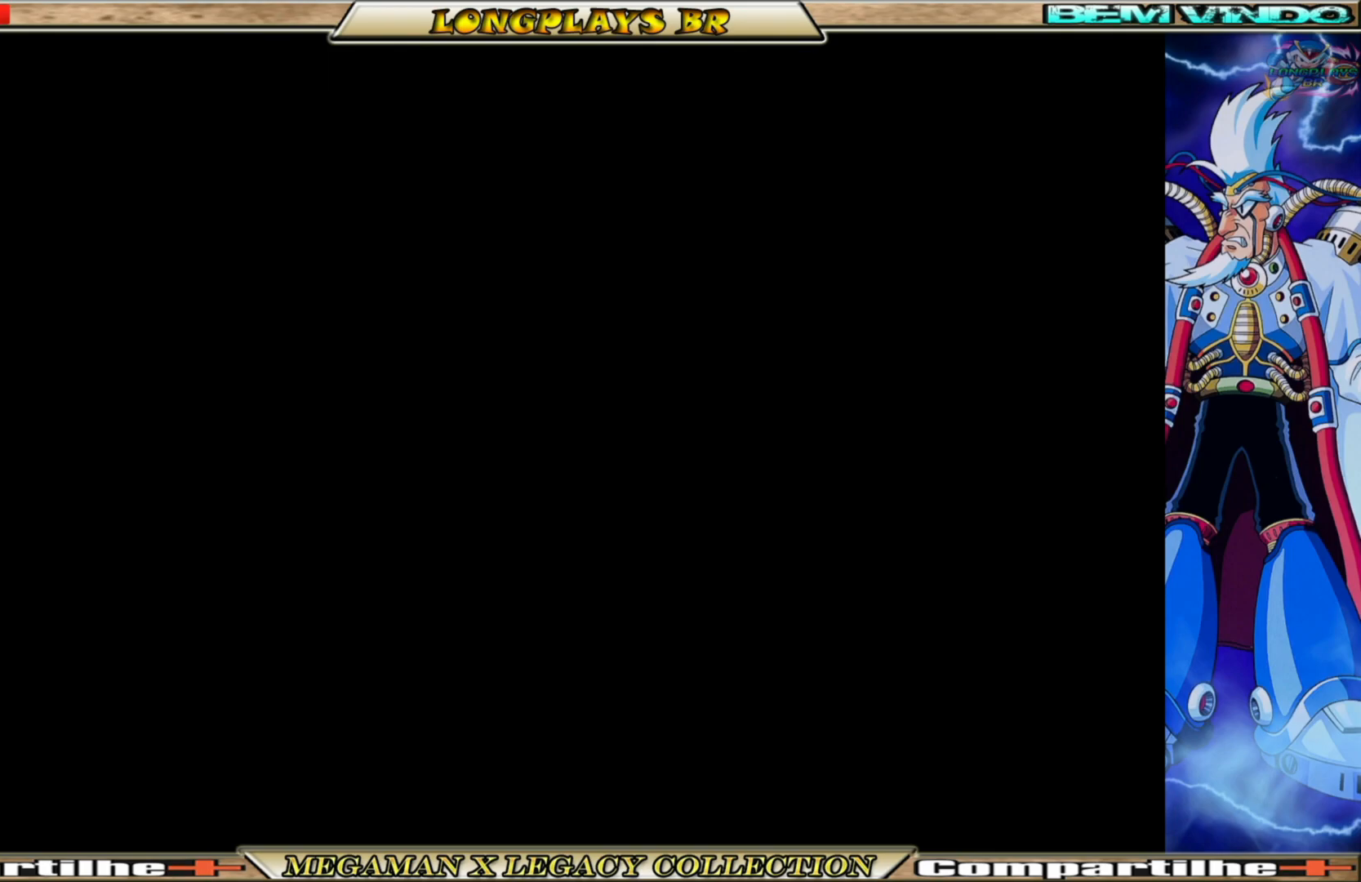
{"buttons": [], "left_stick": "center", "right_stick": "center", "events": []}
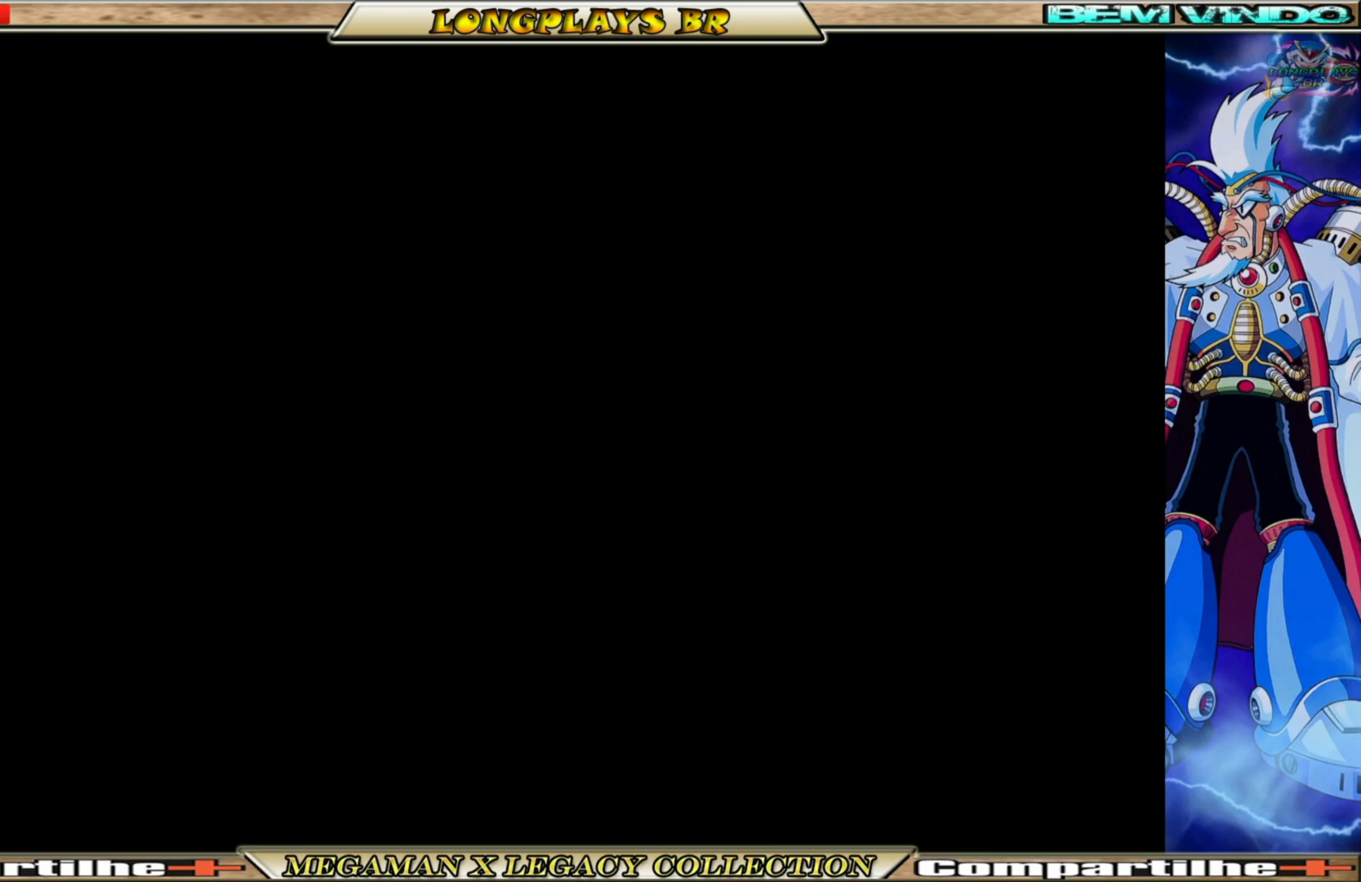
{"buttons": [], "left_stick": "center", "right_stick": "center", "events": []}
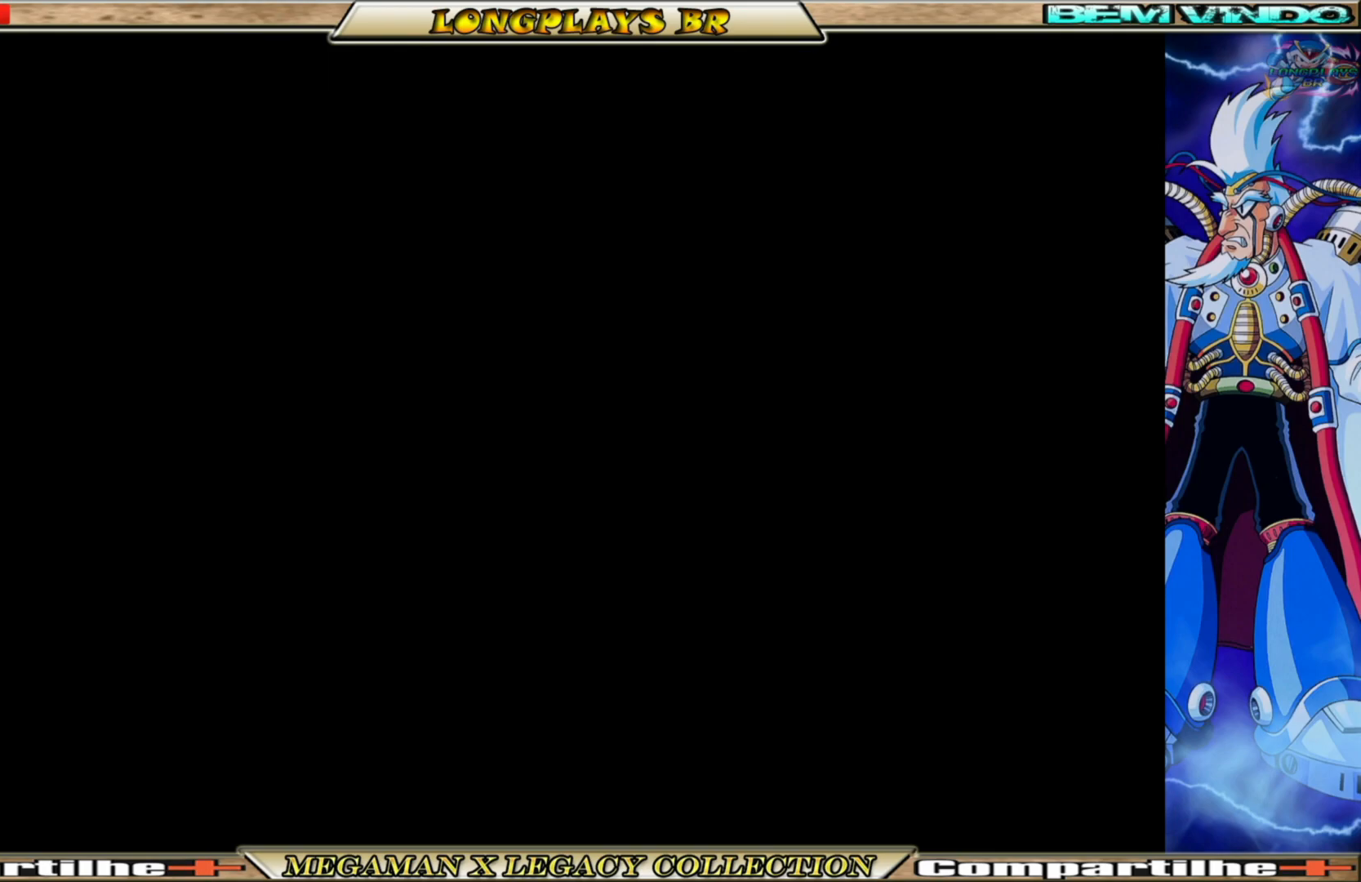
{"buttons": [], "left_stick": "center", "right_stick": "center", "events": []}
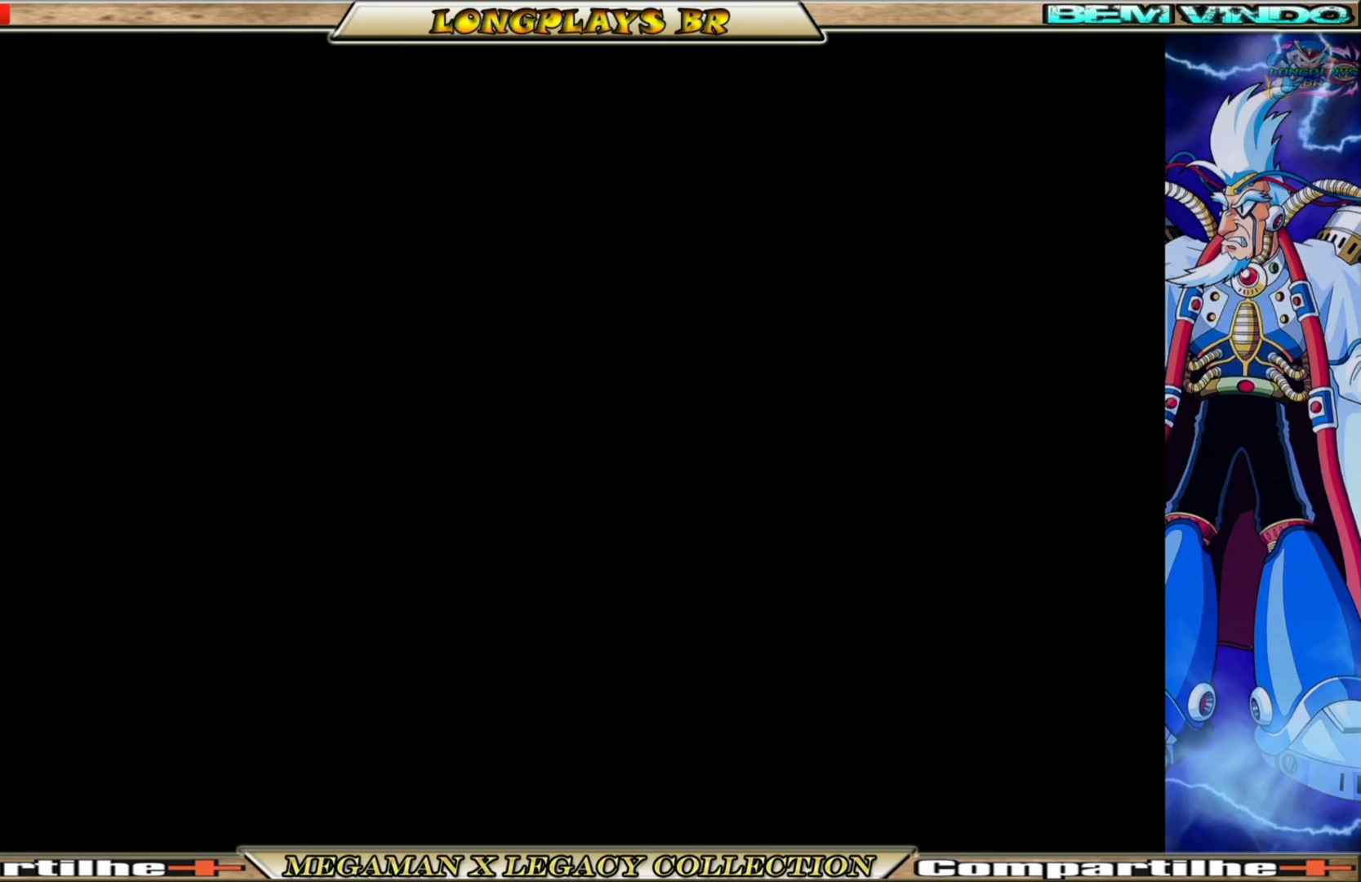
{"buttons": [], "left_stick": "center", "right_stick": "center", "events": []}
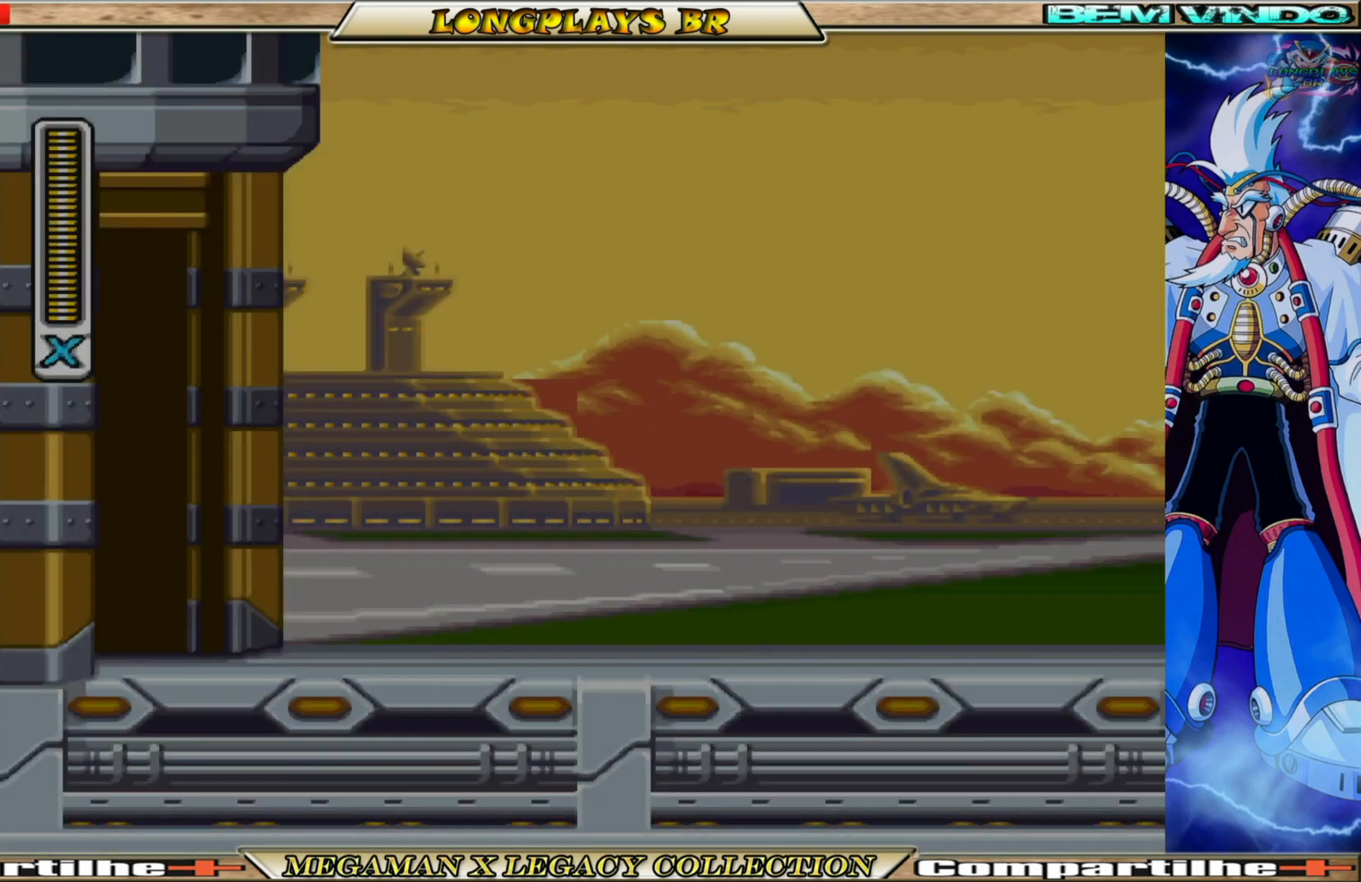
{"buttons": [], "left_stick": "center", "right_stick": "center", "events": []}
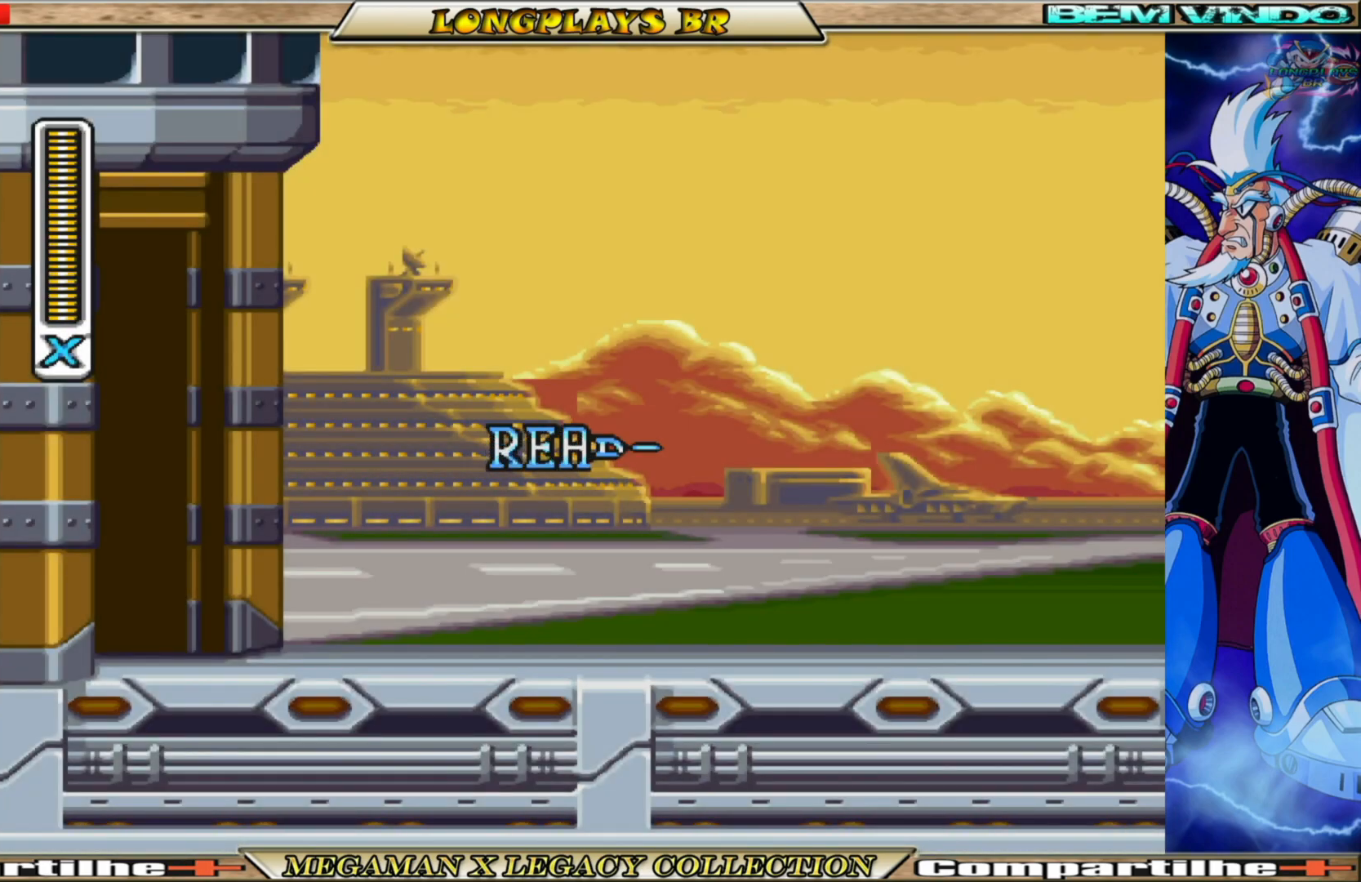
{"buttons": ["DPAD_RIGHT"], "left_stick": "center", "right_stick": "center", "events": [[383, "DPAD_RIGHT", "down"]]}
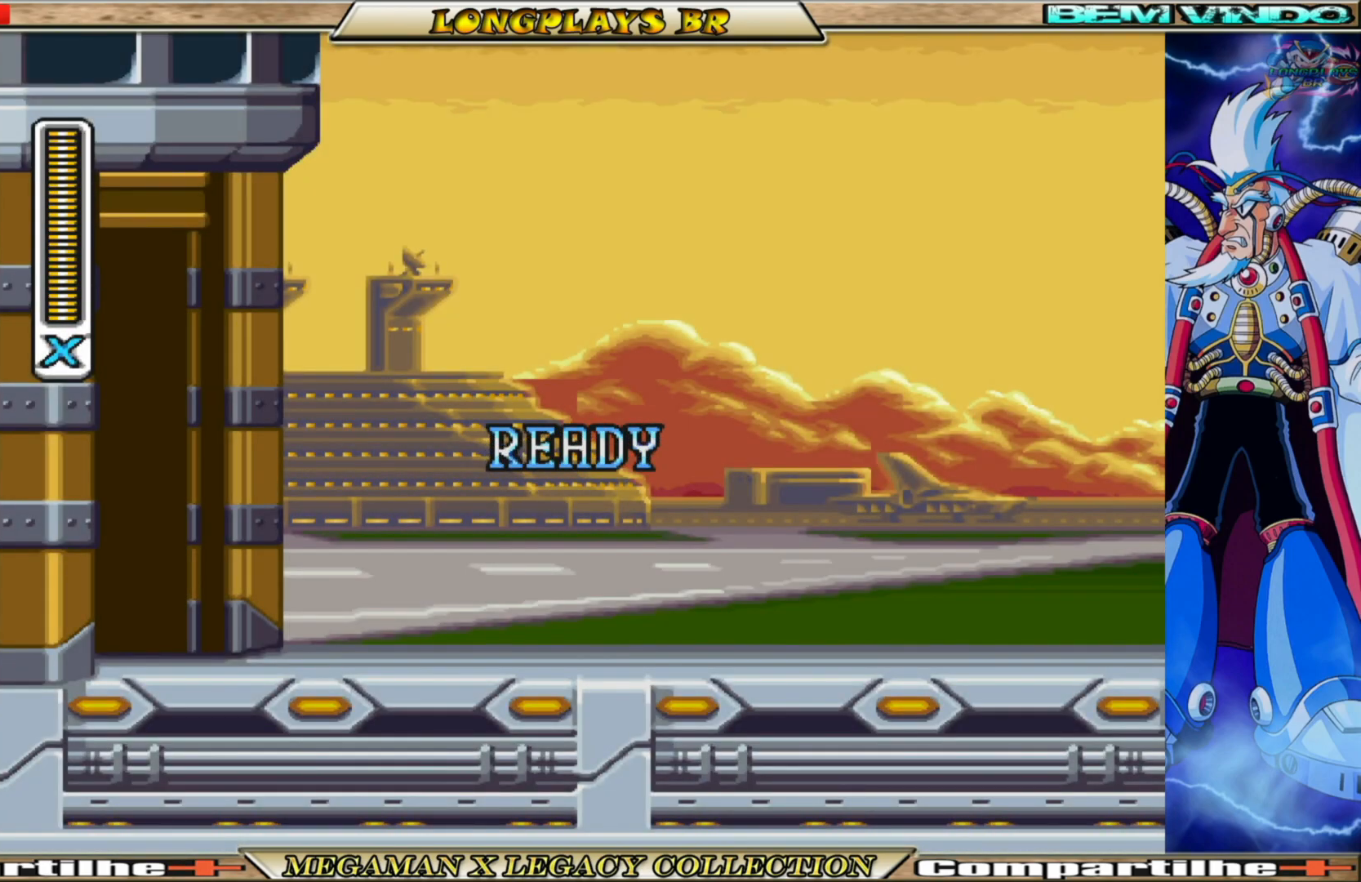
{"buttons": [], "left_stick": "center", "right_stick": "center", "events": [[183, "DPAD_RIGHT", "up"], [233, "X", "down"], [400, "X", "up"]]}
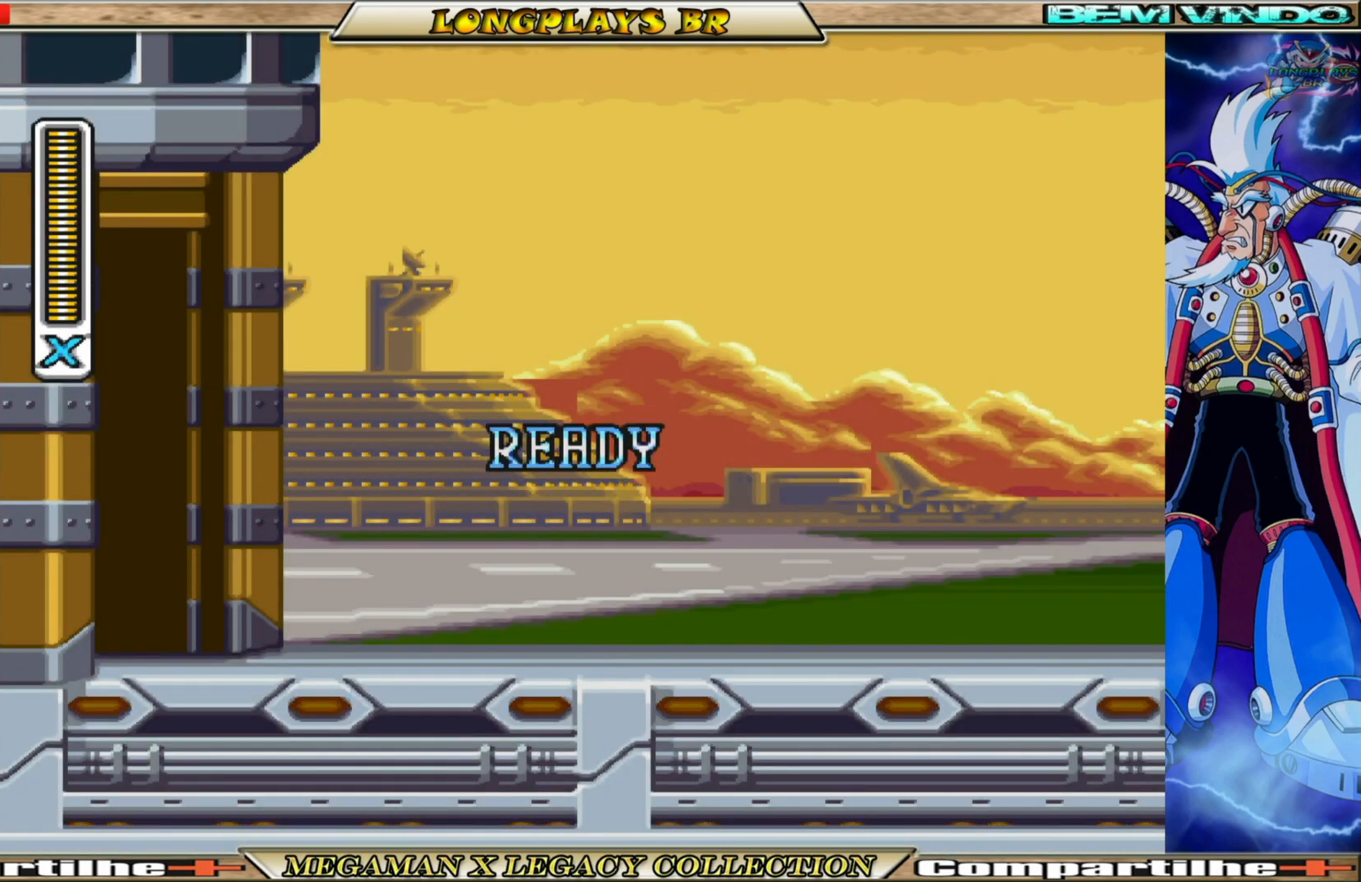
{"buttons": ["X", "DPAD_RIGHT"], "left_stick": "center", "right_stick": "center", "events": [[317, "DPAD_RIGHT", "down"], [433, "X", "down"]]}
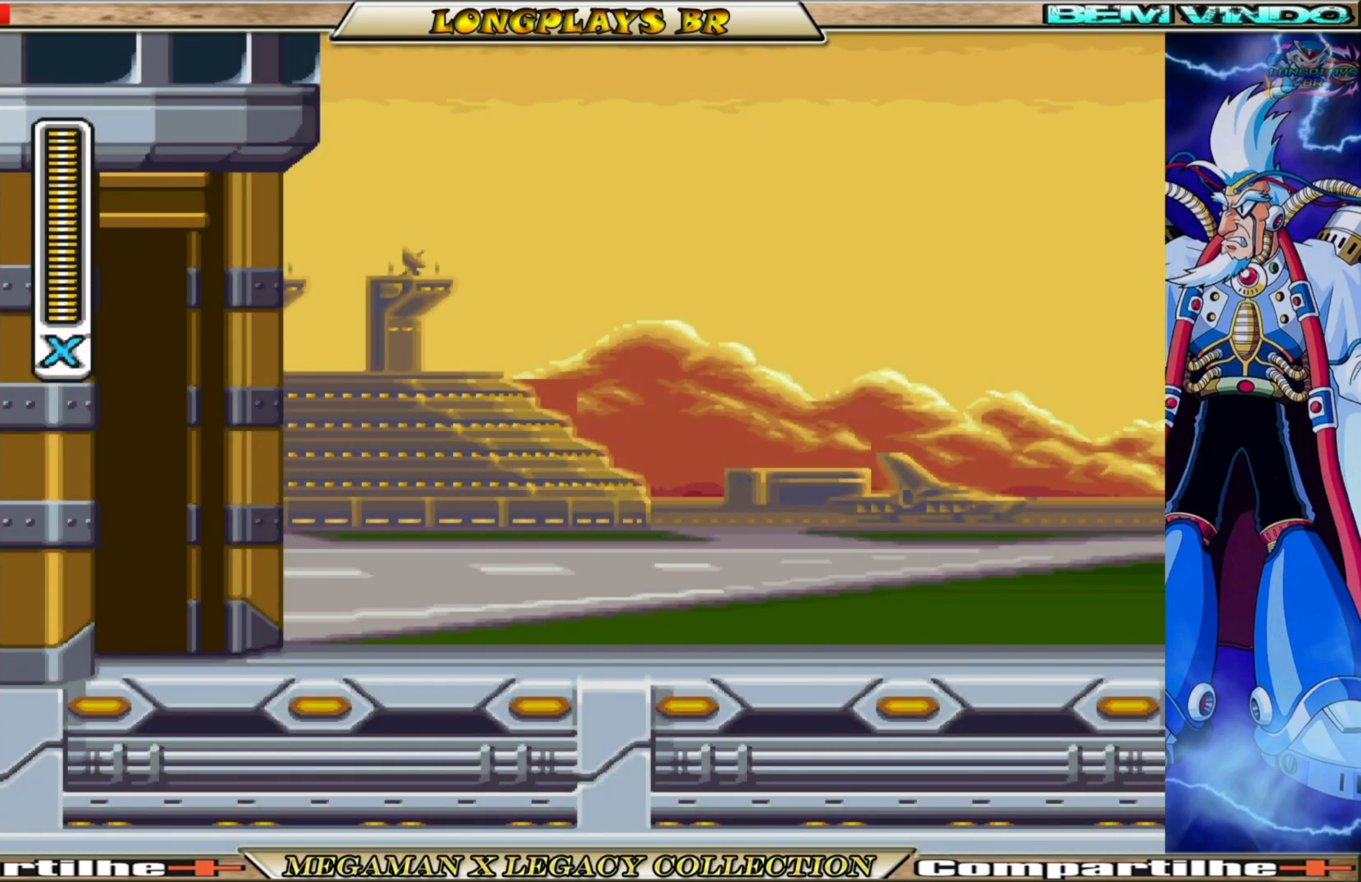
{"buttons": ["X"], "left_stick": "center", "right_stick": "center", "events": [[83, "X", "up"], [250, "X", "down"], [317, "X", "up"], [333, "DPAD_RIGHT", "up"], [500, "X", "down"]]}
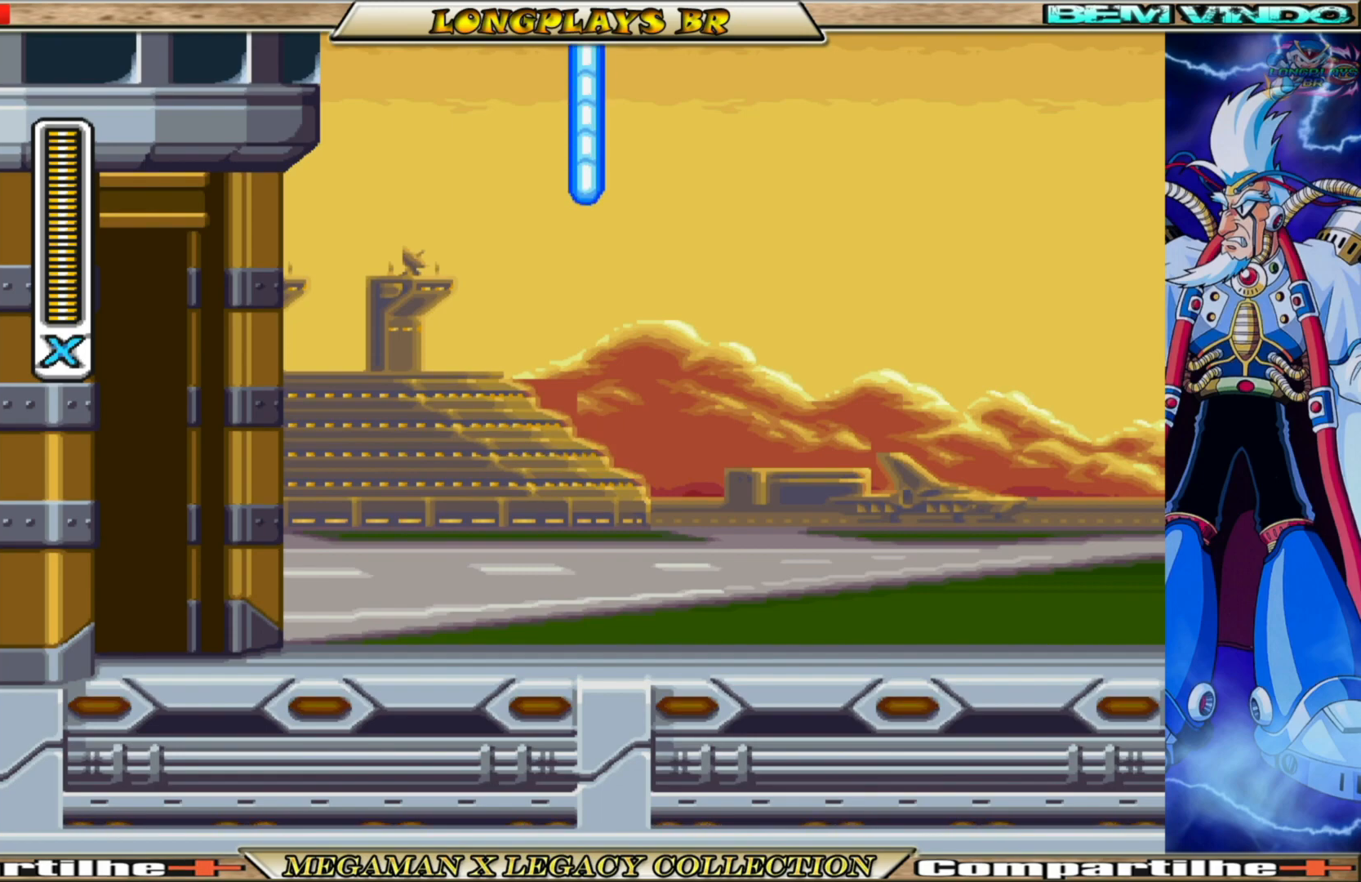
{"buttons": ["DPAD_RIGHT"], "left_stick": "center", "right_stick": "center", "events": [[150, "DPAD_RIGHT", "down"], [150, "X", "up"], [283, "X", "down"], [400, "X", "up"]]}
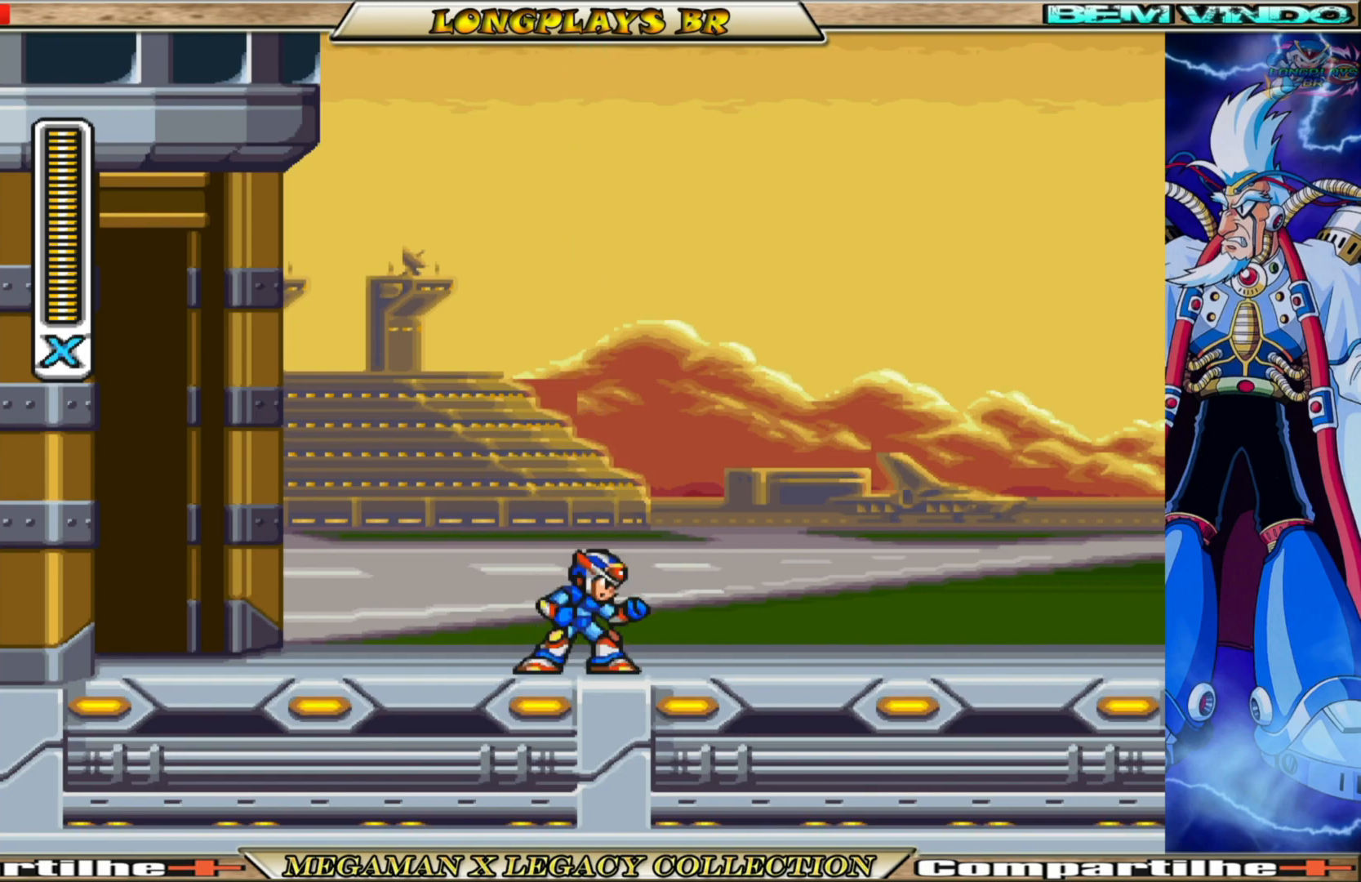
{"buttons": ["DPAD_RIGHT"], "left_stick": "center", "right_stick": "center", "events": [[33, "X", "down"], [367, "X", "up"]]}
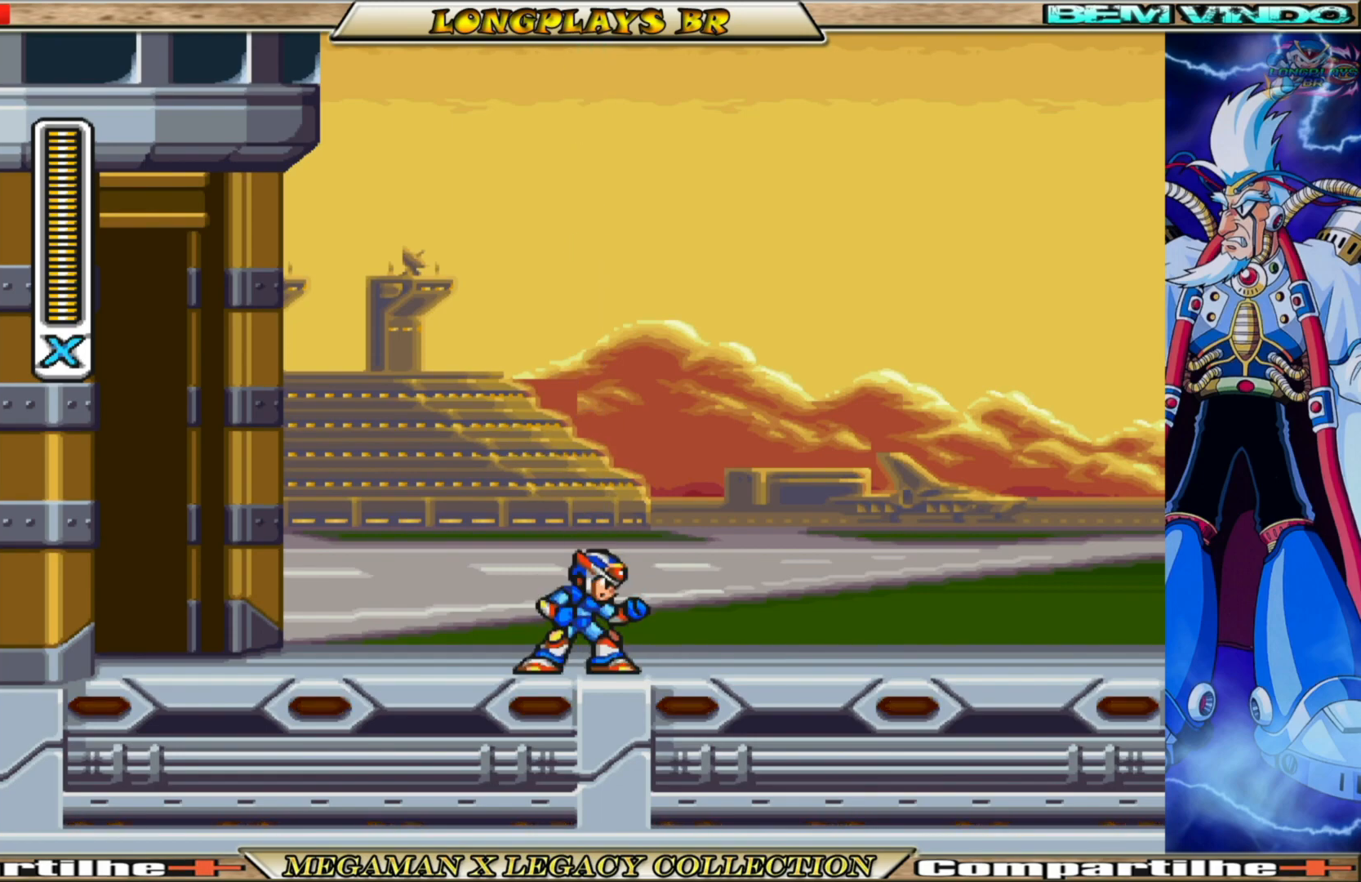
{"buttons": ["X"], "left_stick": "center", "right_stick": "center", "events": [[50, "DPAD_RIGHT", "up"], [100, "X", "down"], [217, "X", "up"], [300, "X", "down"], [383, "X", "up"], [450, "X", "down"]]}
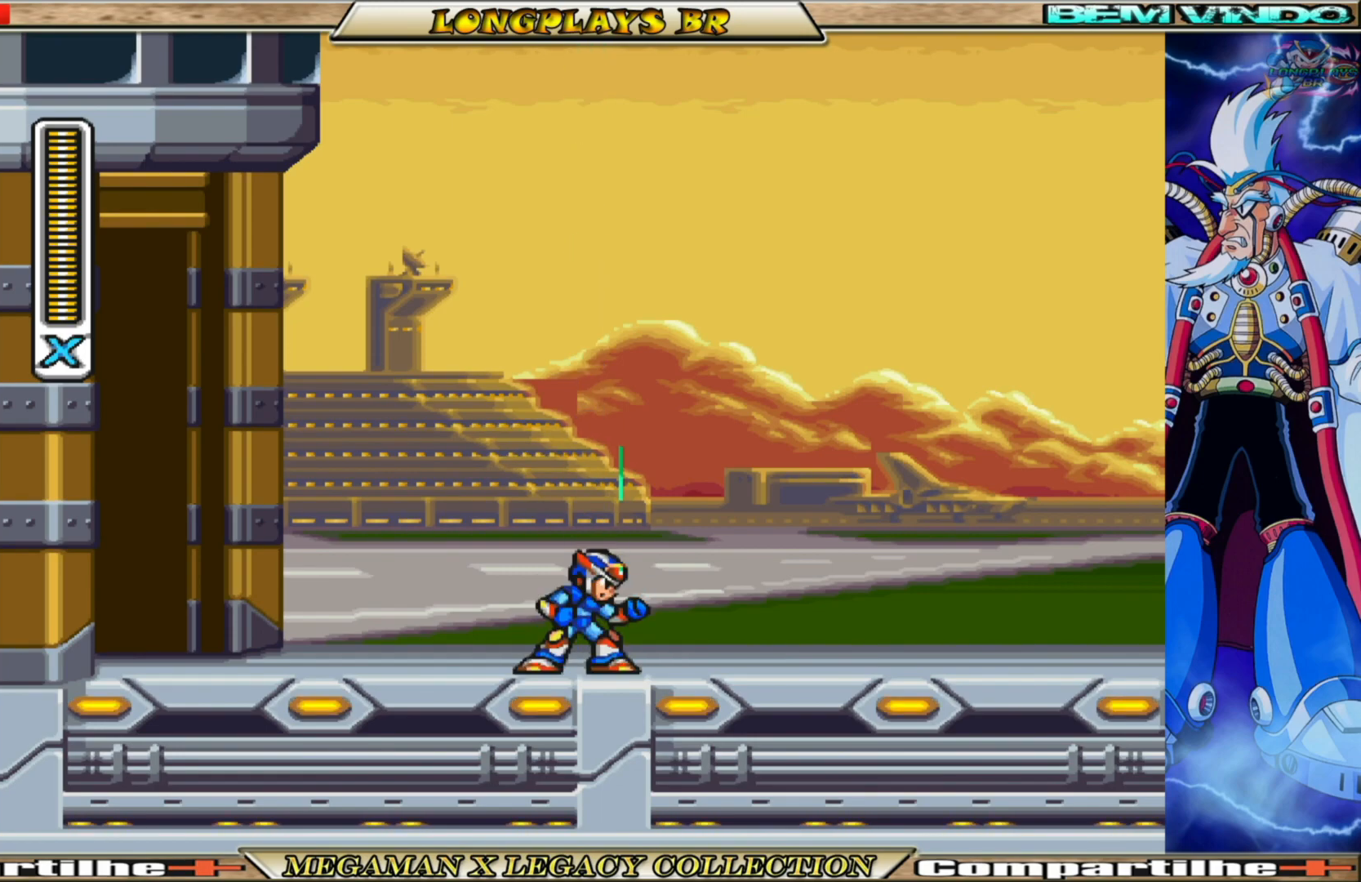
{"buttons": ["X"], "left_stick": "center", "right_stick": "center", "events": [[33, "X", "up"], [100, "X", "down"], [200, "X", "up"], [267, "X", "down"], [333, "X", "up"], [417, "X", "down"]]}
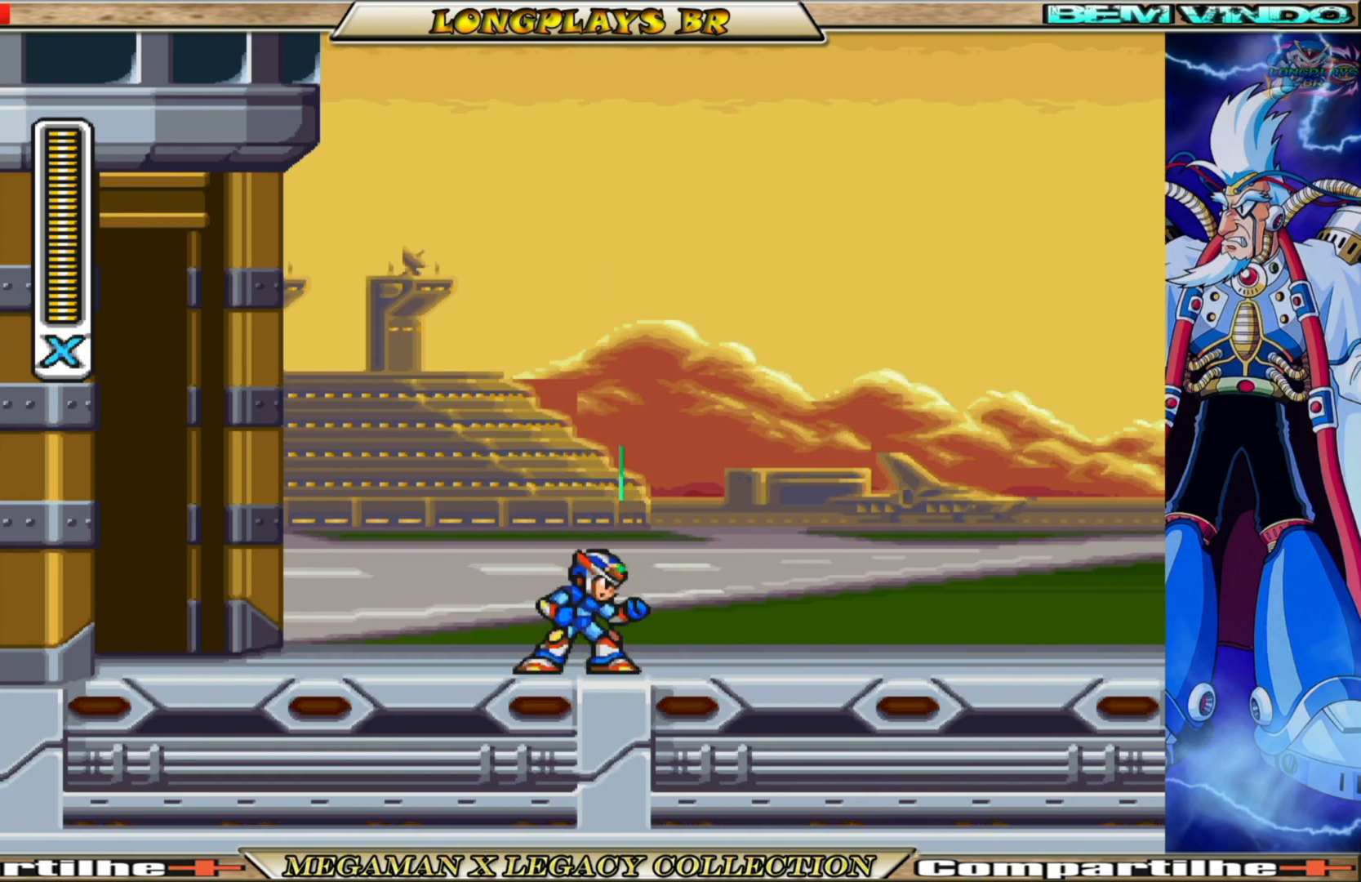
{"buttons": ["X"], "left_stick": "center", "right_stick": "center", "events": [[17, "X", "up"], [100, "X", "down"], [167, "X", "up"], [250, "X", "down"], [333, "X", "up"], [400, "X", "down"]]}
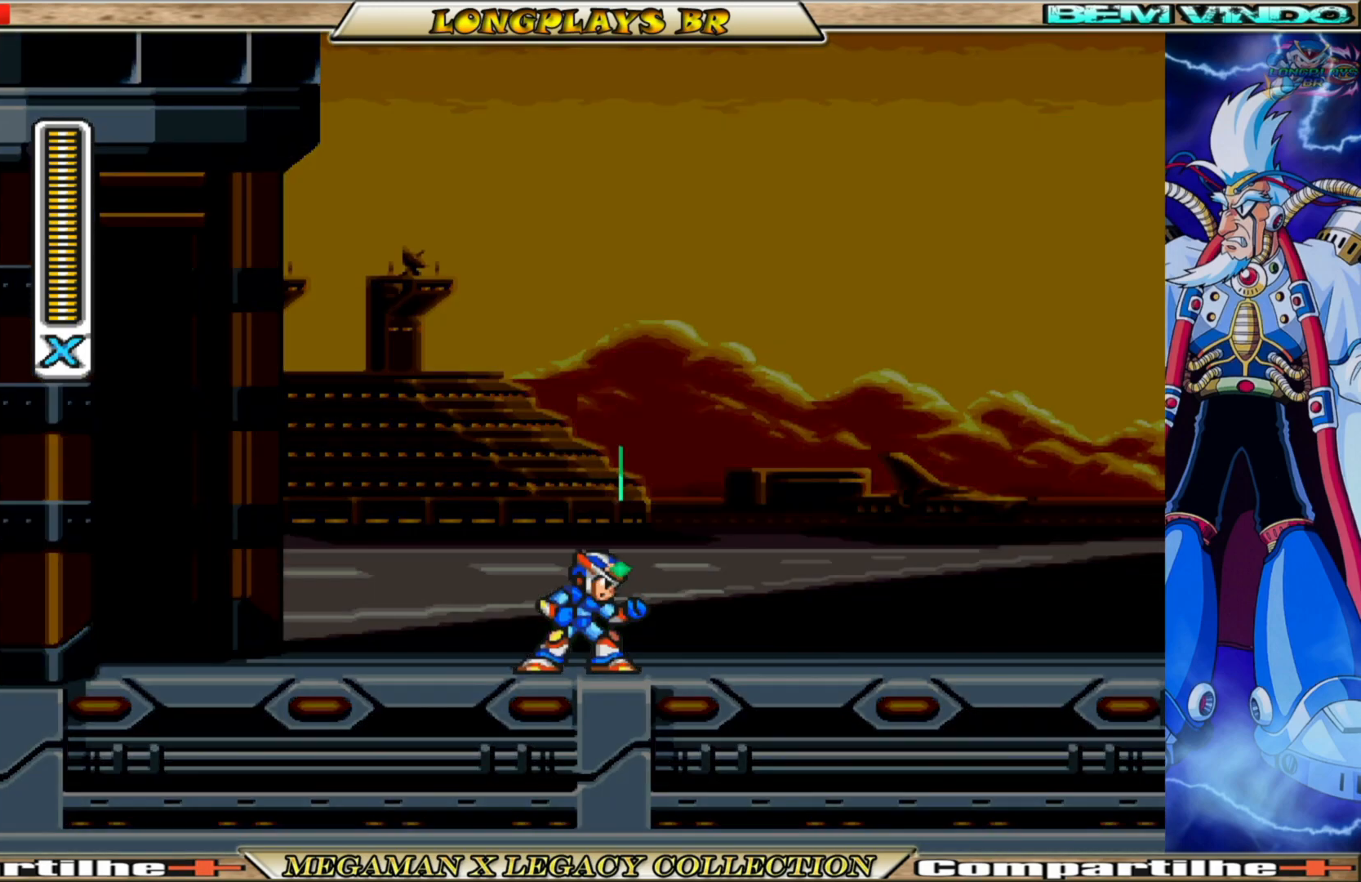
{"buttons": ["X"], "left_stick": "center", "right_stick": "center", "events": [[17, "X", "up"], [83, "X", "down"], [183, "X", "up"], [250, "X", "down"], [350, "X", "up"], [433, "X", "down"]]}
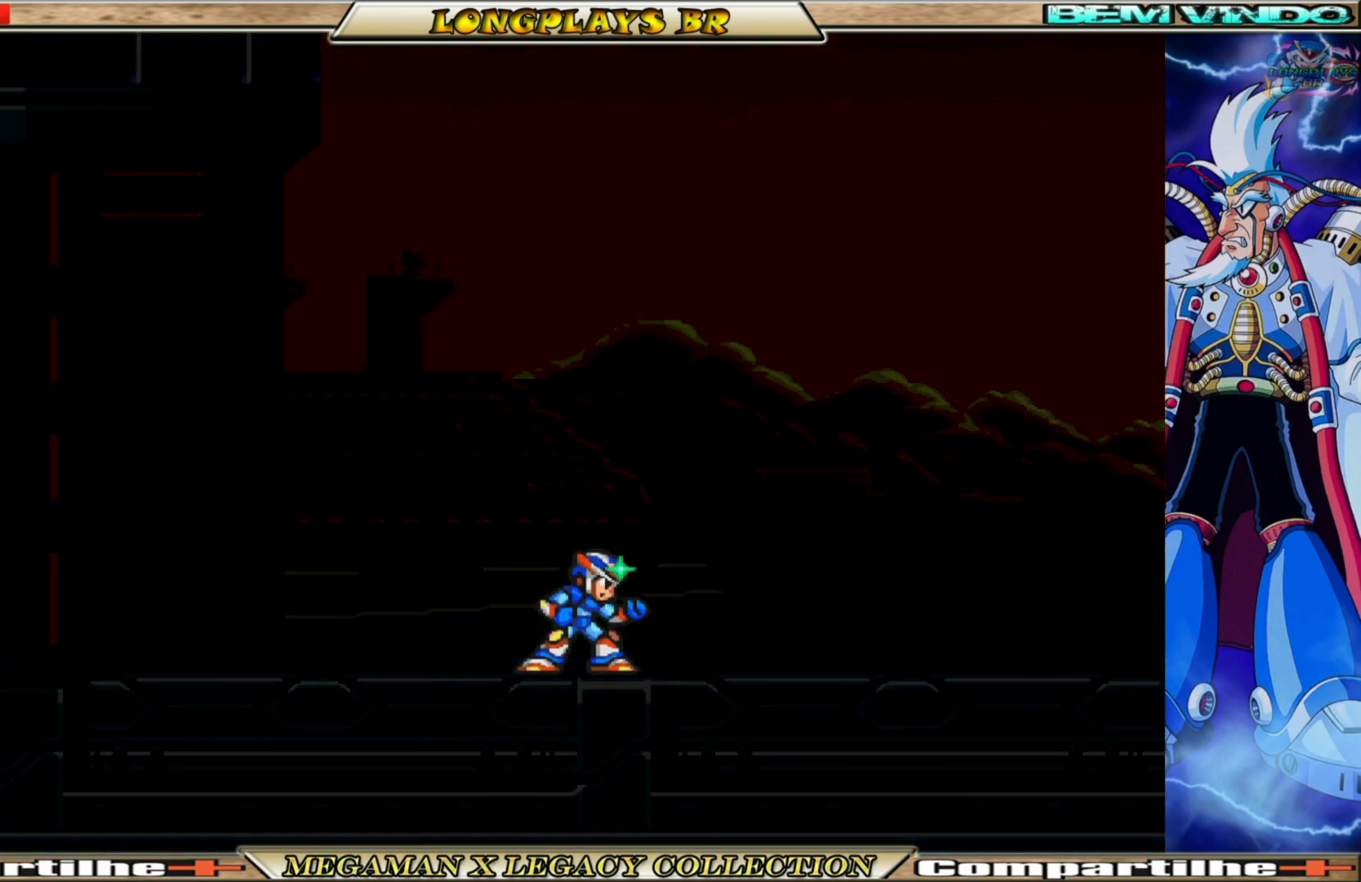
{"buttons": ["X"], "left_stick": "center", "right_stick": "center", "events": [[17, "X", "up"], [83, "X", "down"], [183, "X", "up"], [250, "X", "down"], [350, "X", "up"], [433, "X", "down"]]}
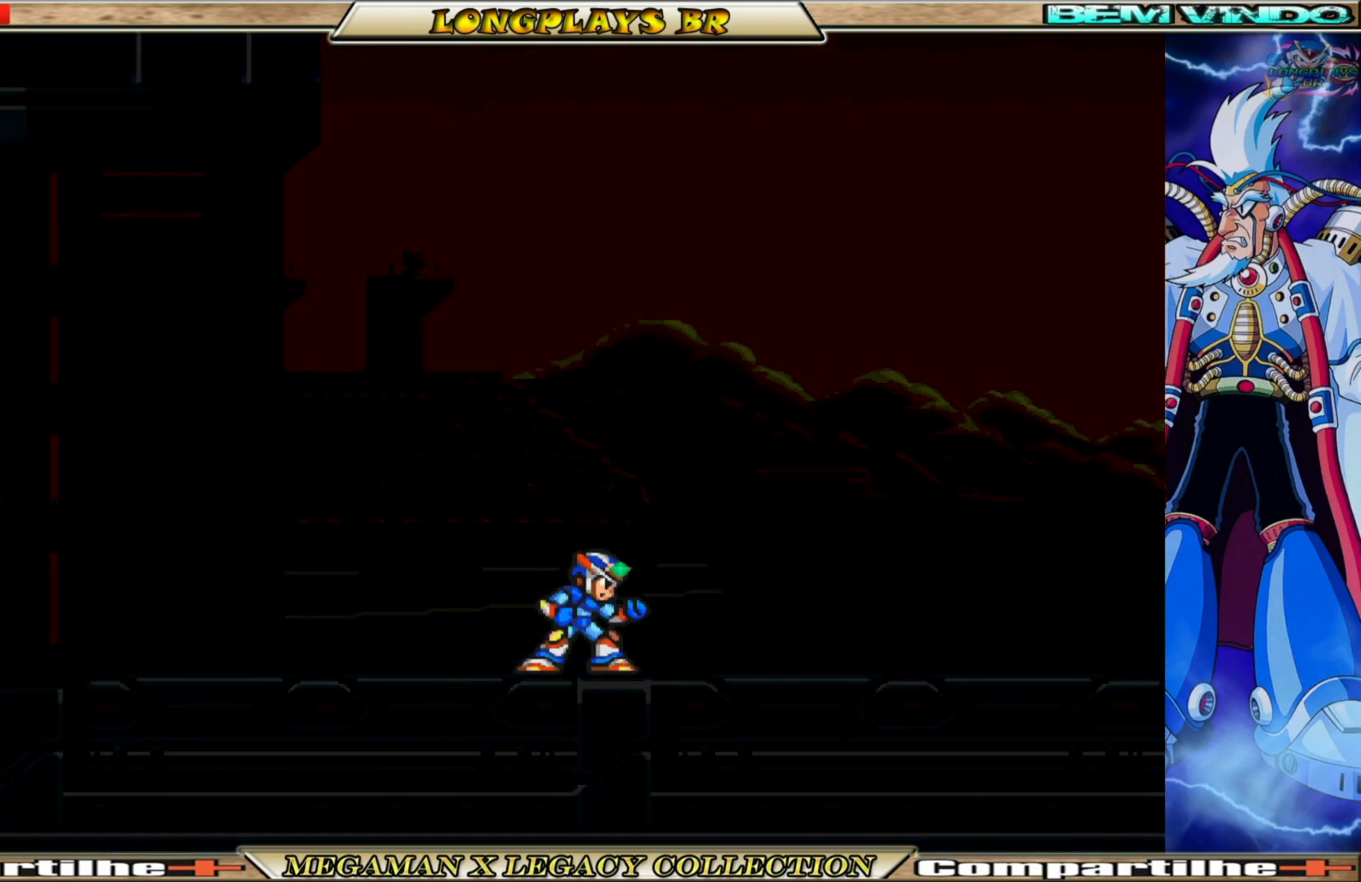
{"buttons": ["X"], "left_stick": "center", "right_stick": "center", "events": [[17, "X", "up"], [83, "X", "down"], [183, "X", "up"], [233, "X", "down"], [333, "X", "up"], [433, "X", "down"]]}
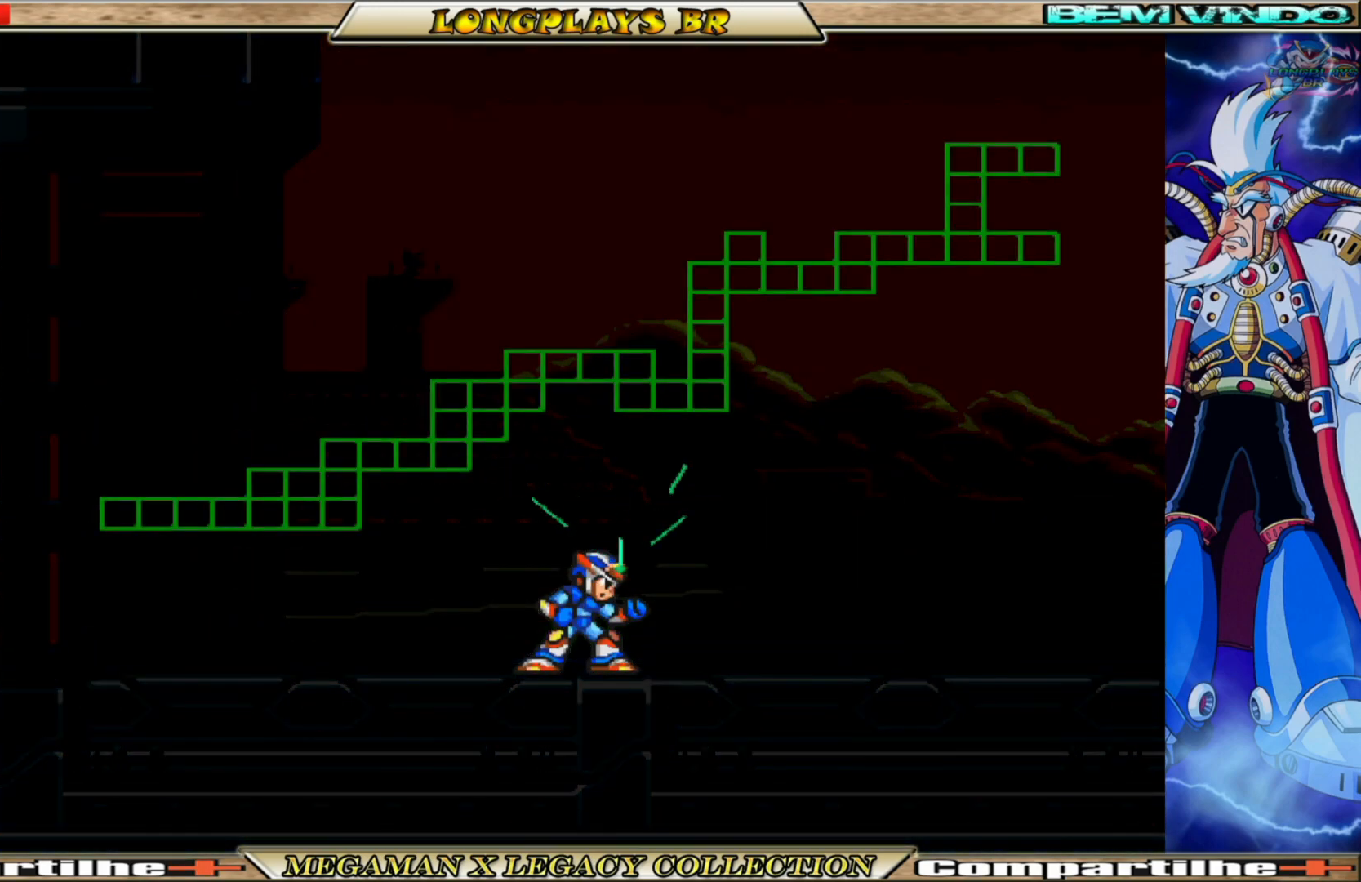
{"buttons": ["X"], "left_stick": "center", "right_stick": "center", "events": [[33, "X", "up"], [100, "X", "down"], [200, "X", "up"], [267, "X", "down"], [367, "X", "up"], [433, "X", "down"]]}
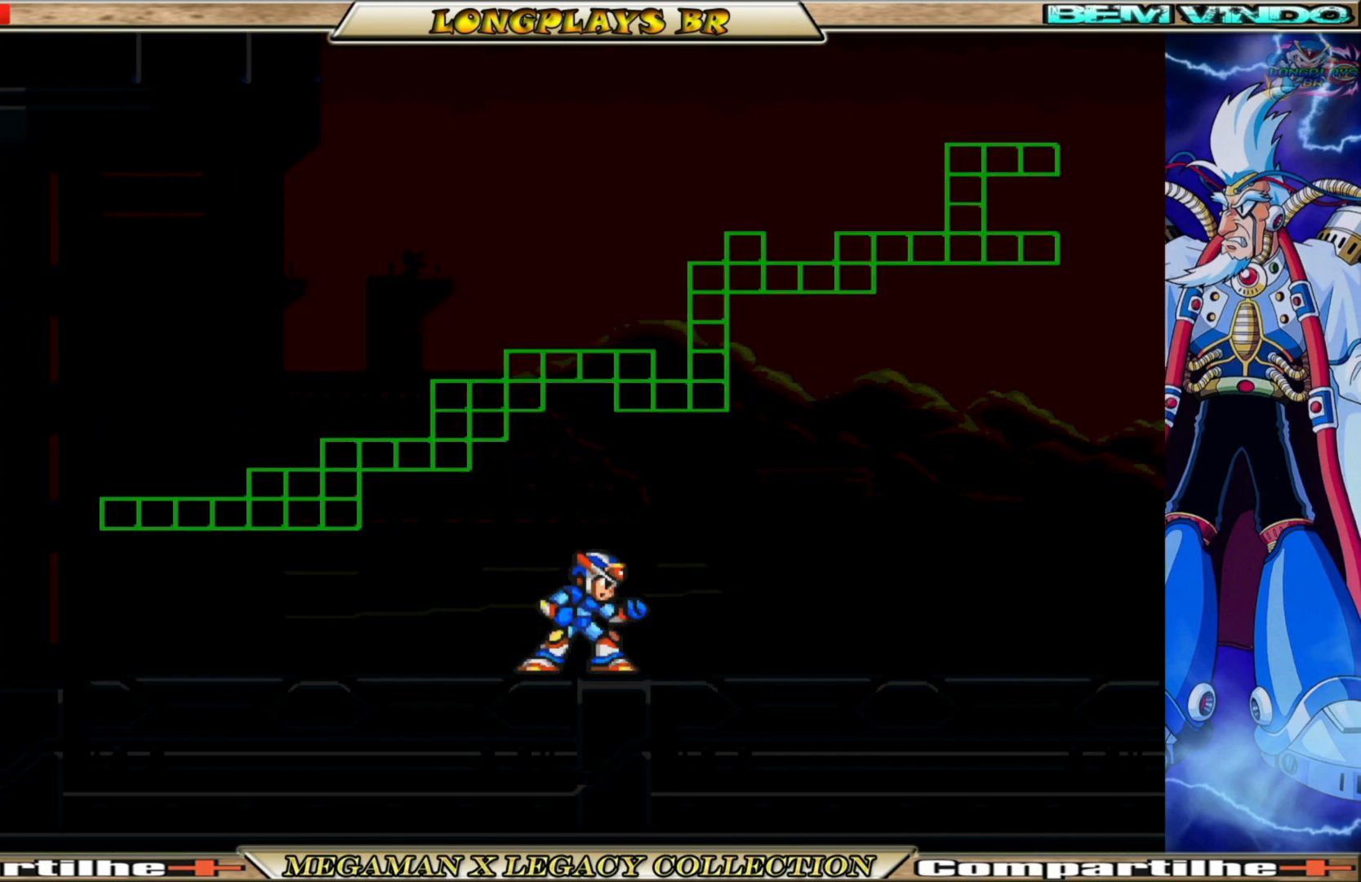
{"buttons": ["X"], "left_stick": "center", "right_stick": "center", "events": [[33, "X", "up"], [133, "X", "down"], [200, "X", "up"], [300, "X", "down"], [400, "X", "up"], [483, "X", "down"]]}
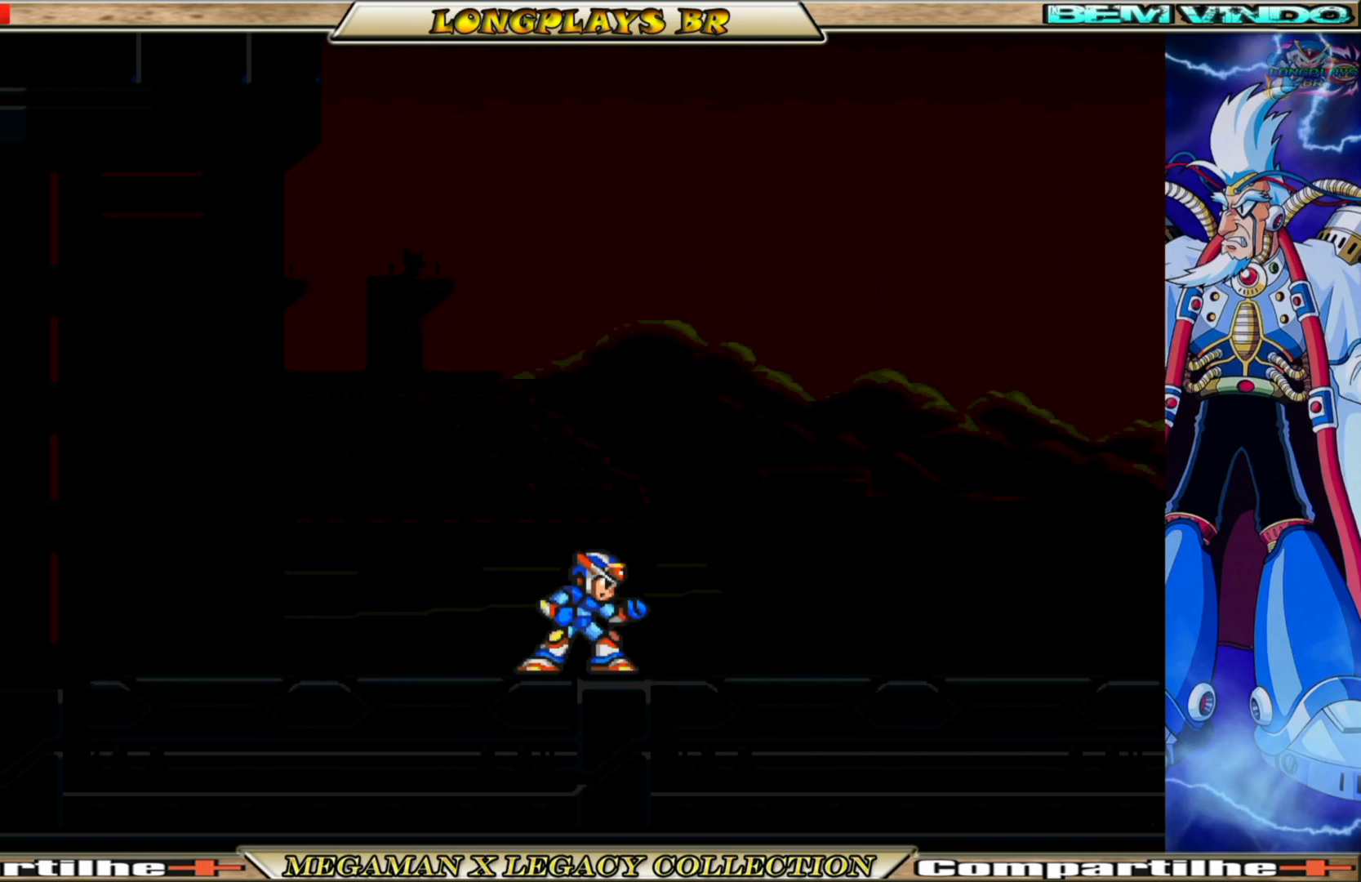
{"buttons": [], "left_stick": "center", "right_stick": "center", "events": [[117, "X", "up"], [183, "X", "down"], [367, "X", "up"]]}
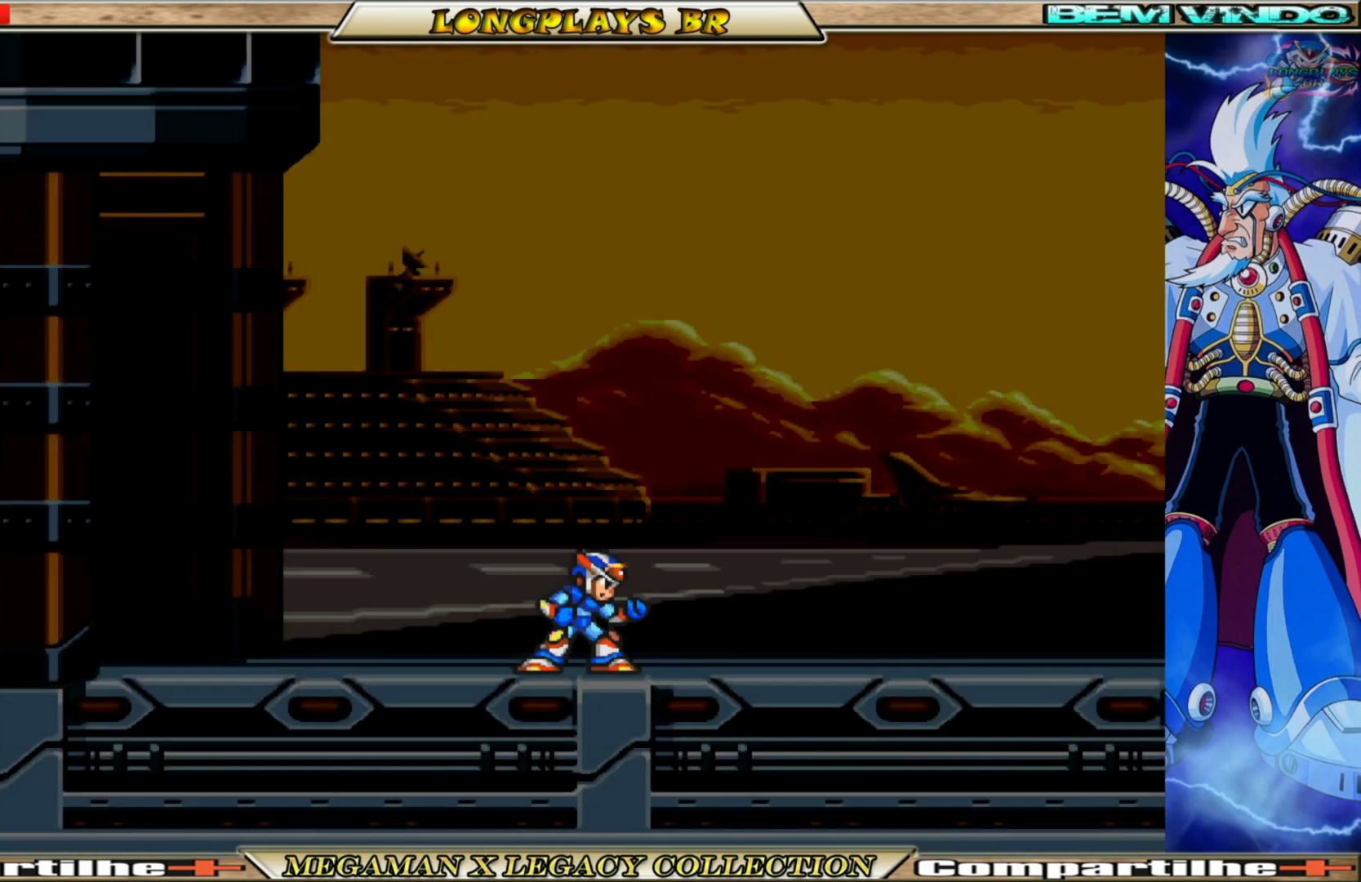
{"buttons": ["X"], "left_stick": "center", "right_stick": "center", "events": [[150, "X", "down"]]}
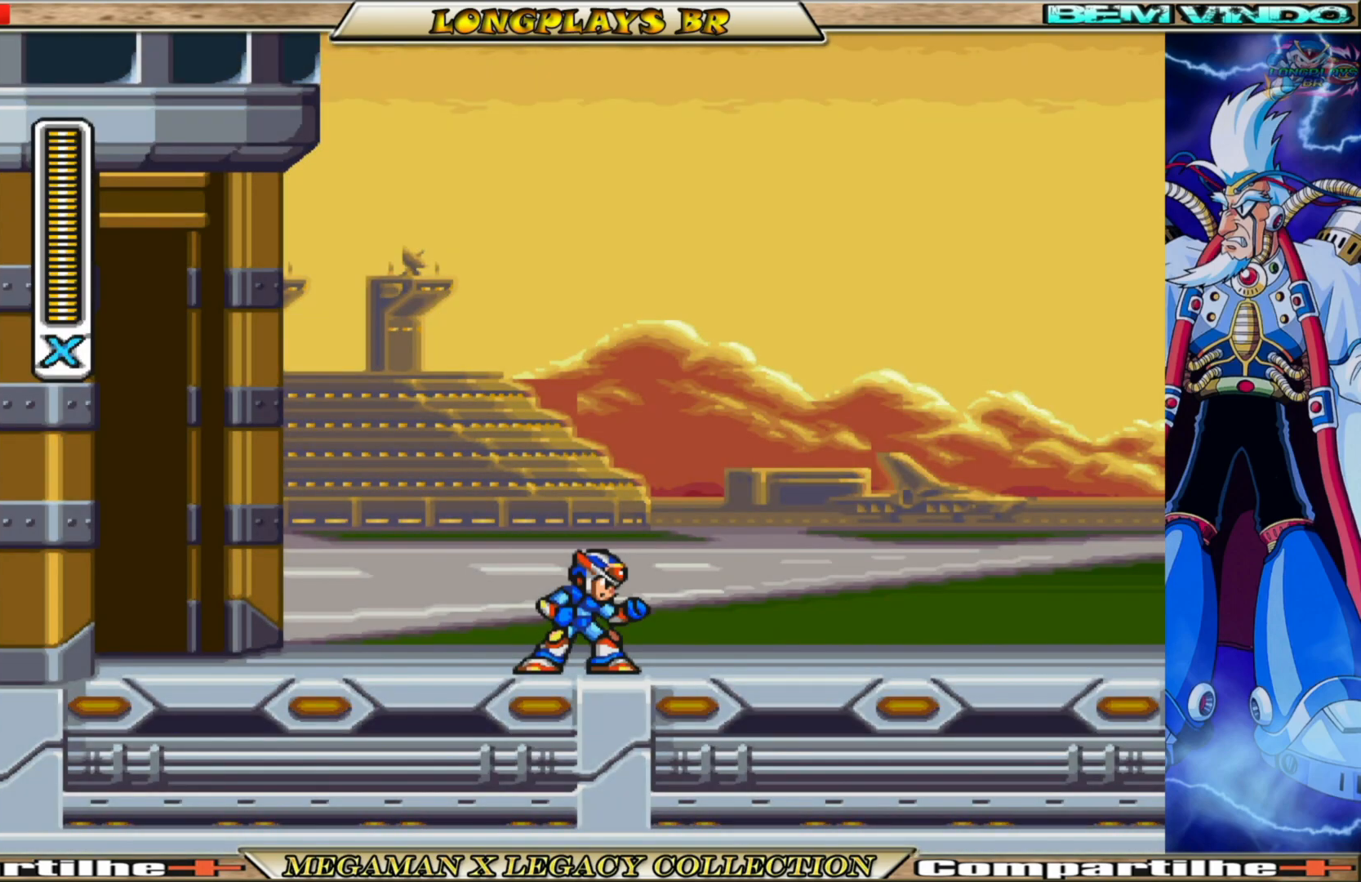
{"buttons": [], "left_stick": "center", "right_stick": "center", "events": [[400, "X", "up"]]}
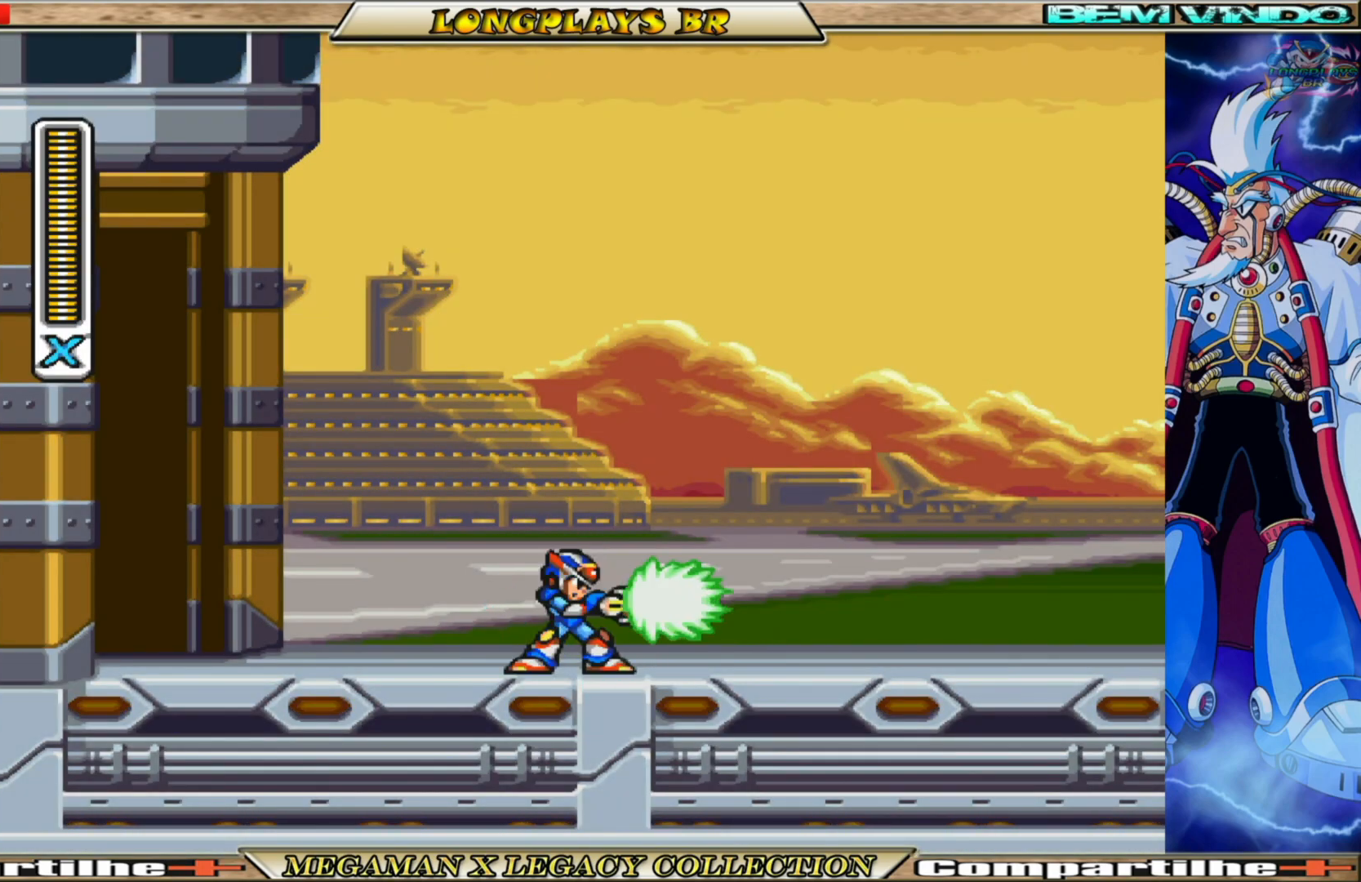
{"buttons": ["X"], "left_stick": "center", "right_stick": "center", "events": [[50, "X", "down"]]}
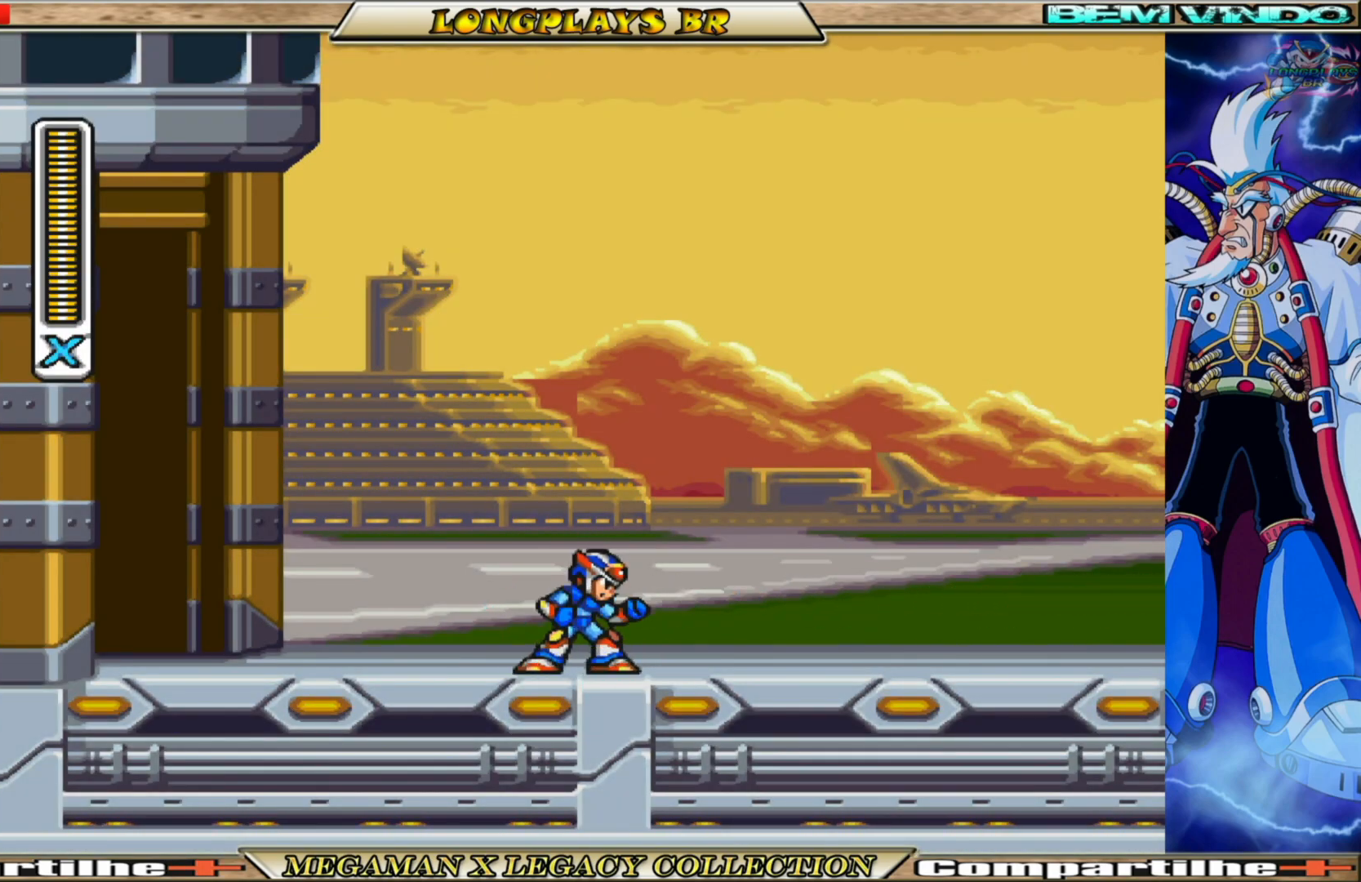
{"buttons": ["B", "X", "DPAD_RIGHT"], "left_stick": "center", "right_stick": "center", "events": [[233, "B", "down"], [467, "DPAD_RIGHT", "down"]]}
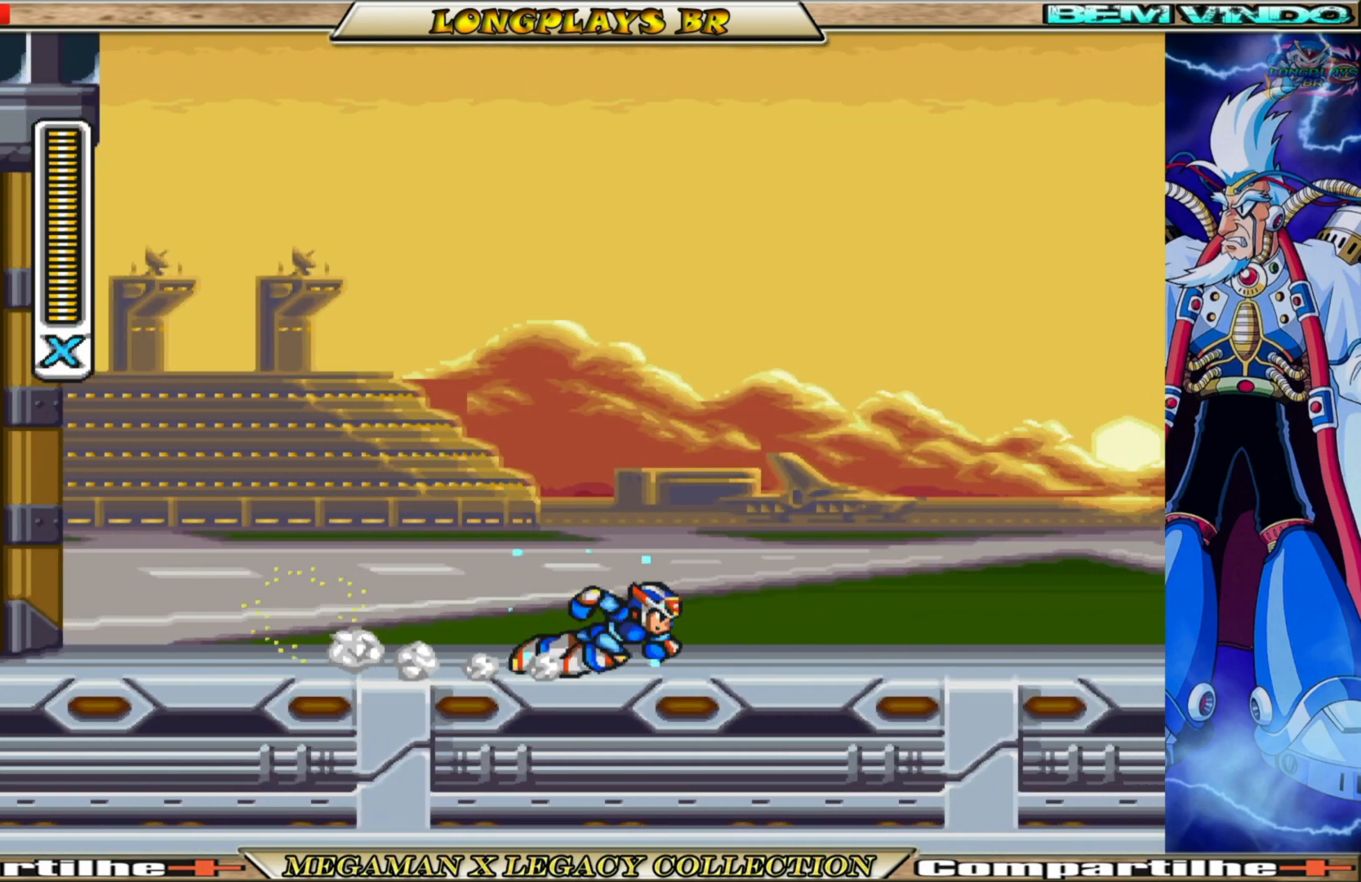
{"buttons": ["B", "X", "DPAD_RIGHT"], "left_stick": "center", "right_stick": "center", "events": [[67, "B", "up"], [317, "B", "down"]]}
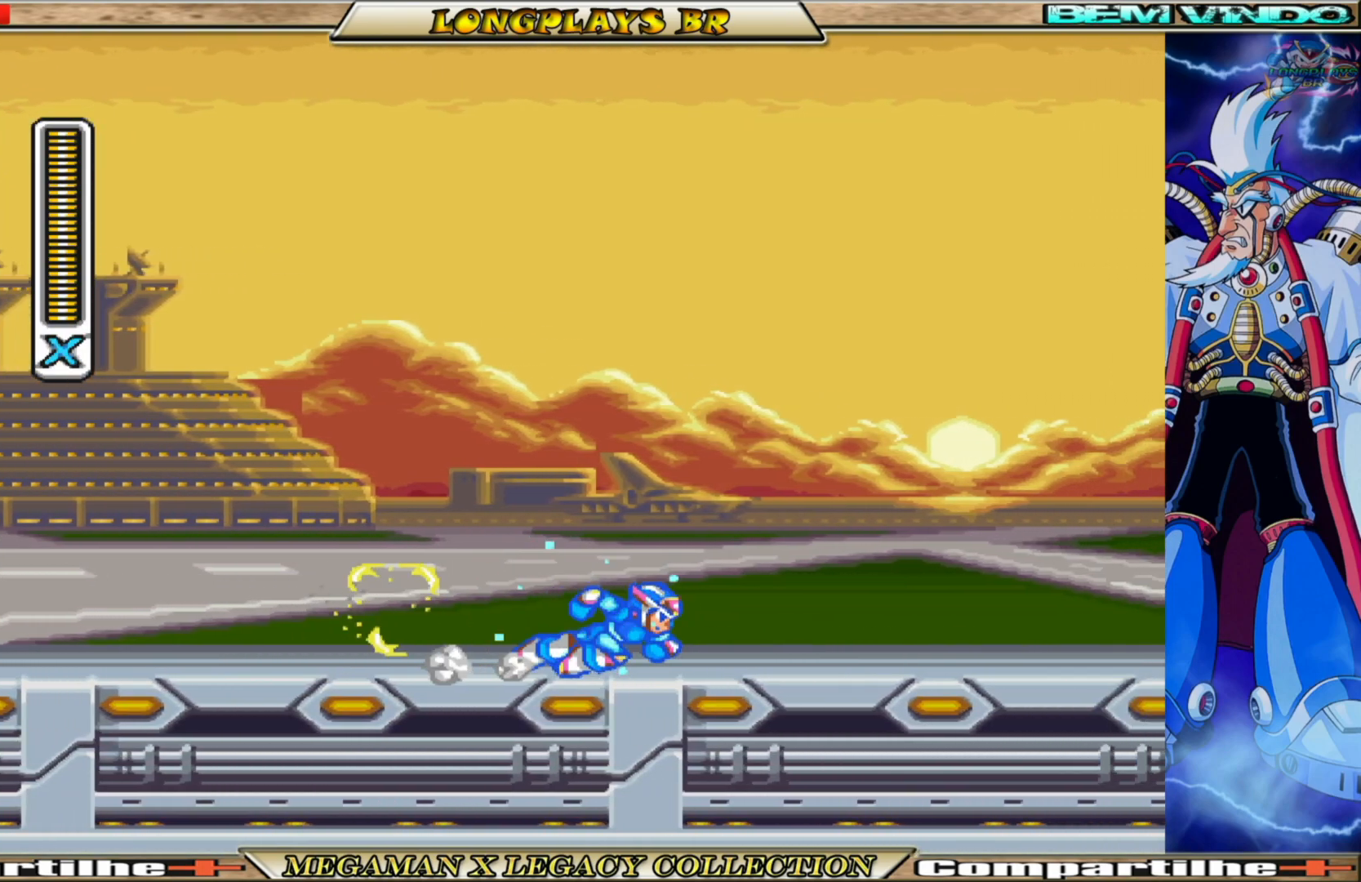
{"buttons": ["A", "B", "X", "DPAD_RIGHT"], "left_stick": "center", "right_stick": "center", "events": [[150, "A", "down"]]}